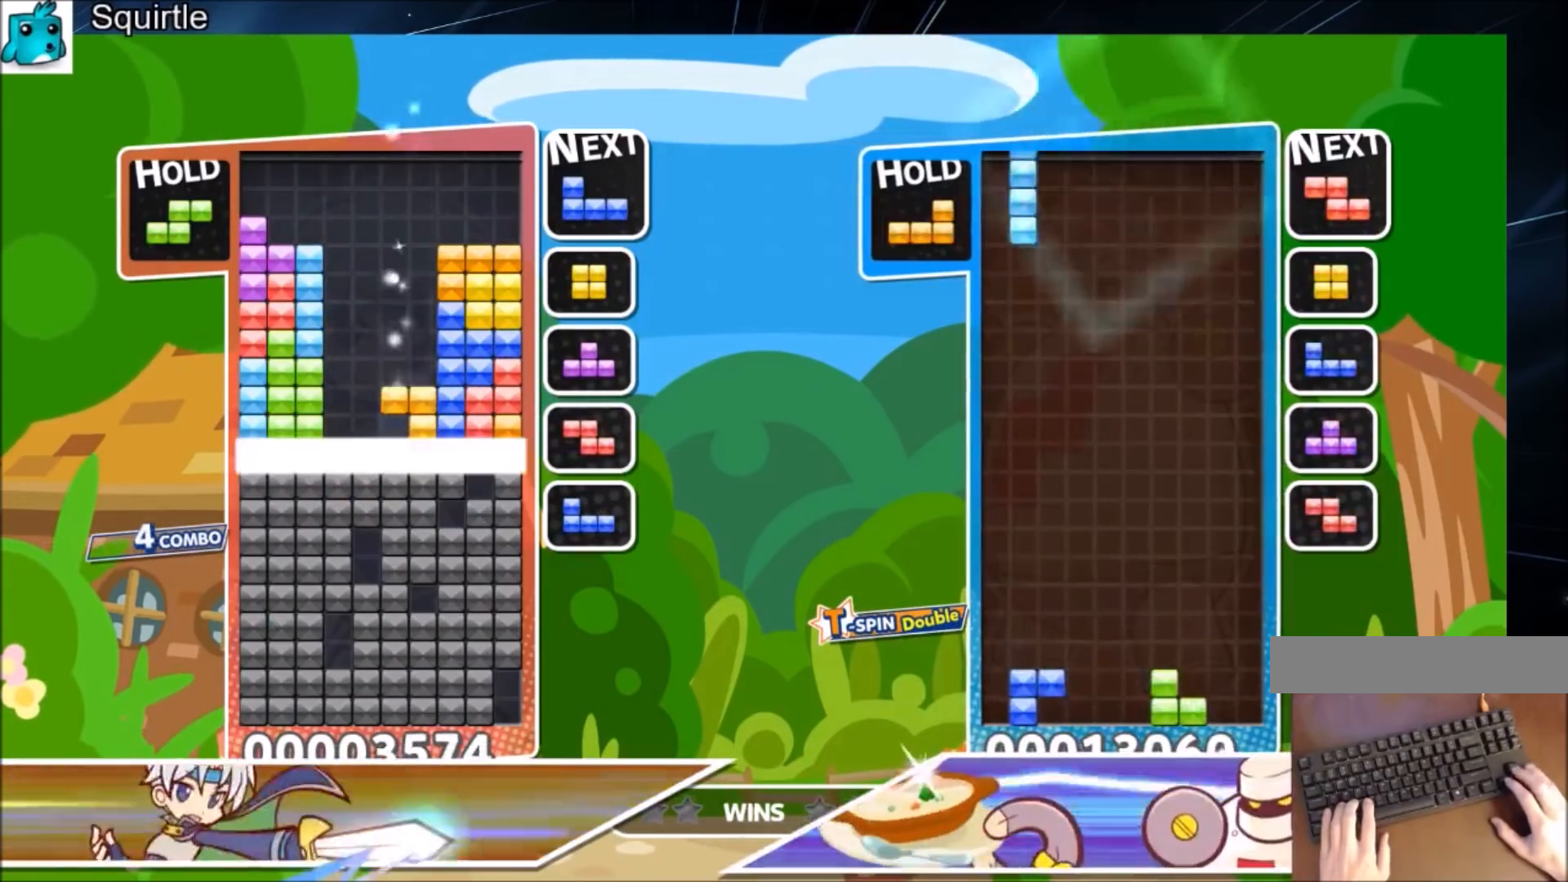
Gameplay with keyboard; each line is a JSON object with the keys held at the frame after it. "events" lists presses ("down") and releases ("up") of "c", "down", "left", "right", "shift", "up", "x" and "z" between this image and that frame as [ms after this image, input, new state], when the widget could be followed in between. No other keys are recorded. Mouse input is not recorded.
{"keys": ["up"], "events": []}
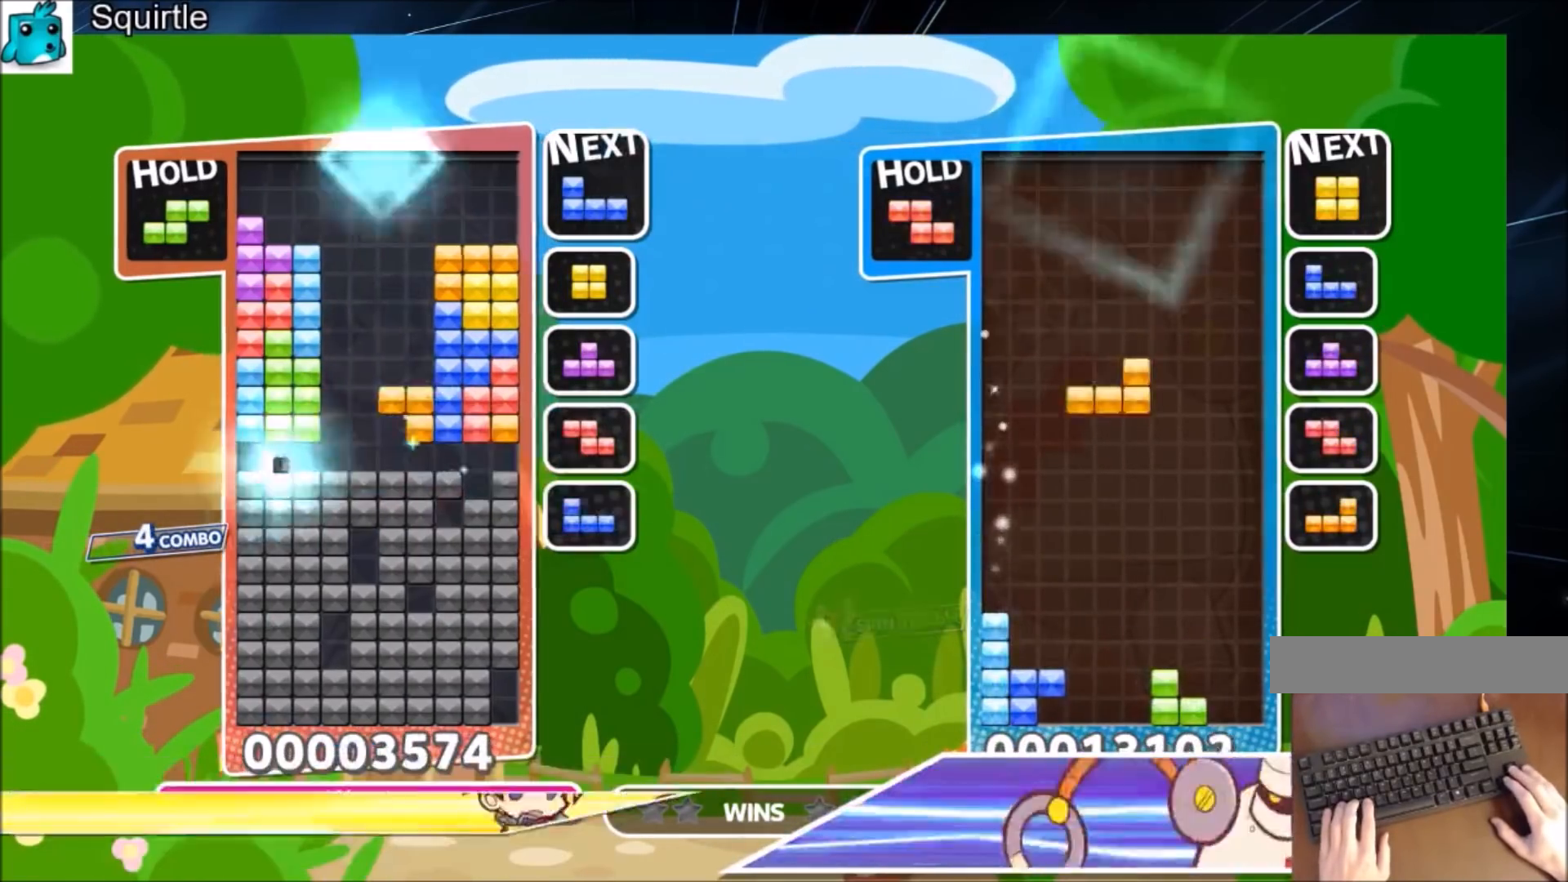
{"keys": ["up"], "events": [[167, "left", "down"], [167, "x", "down"], [300, "left", "up"], [334, "x", "up"]]}
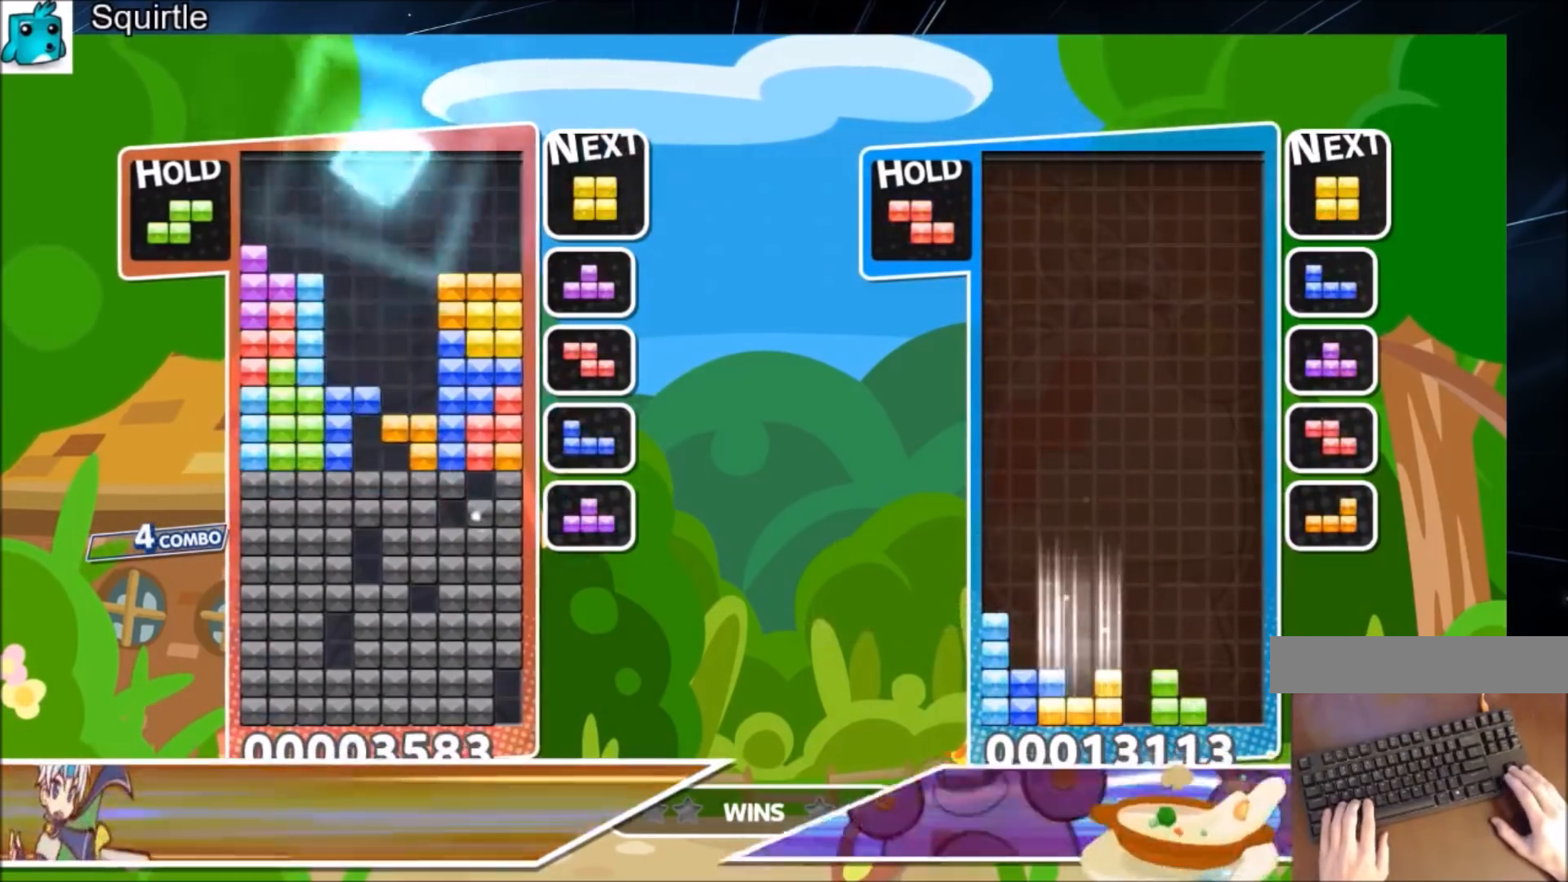
{"keys": ["down"], "events": [[33, "up", "up"], [33, "z", "down"], [133, "down", "down"], [233, "z", "up"]]}
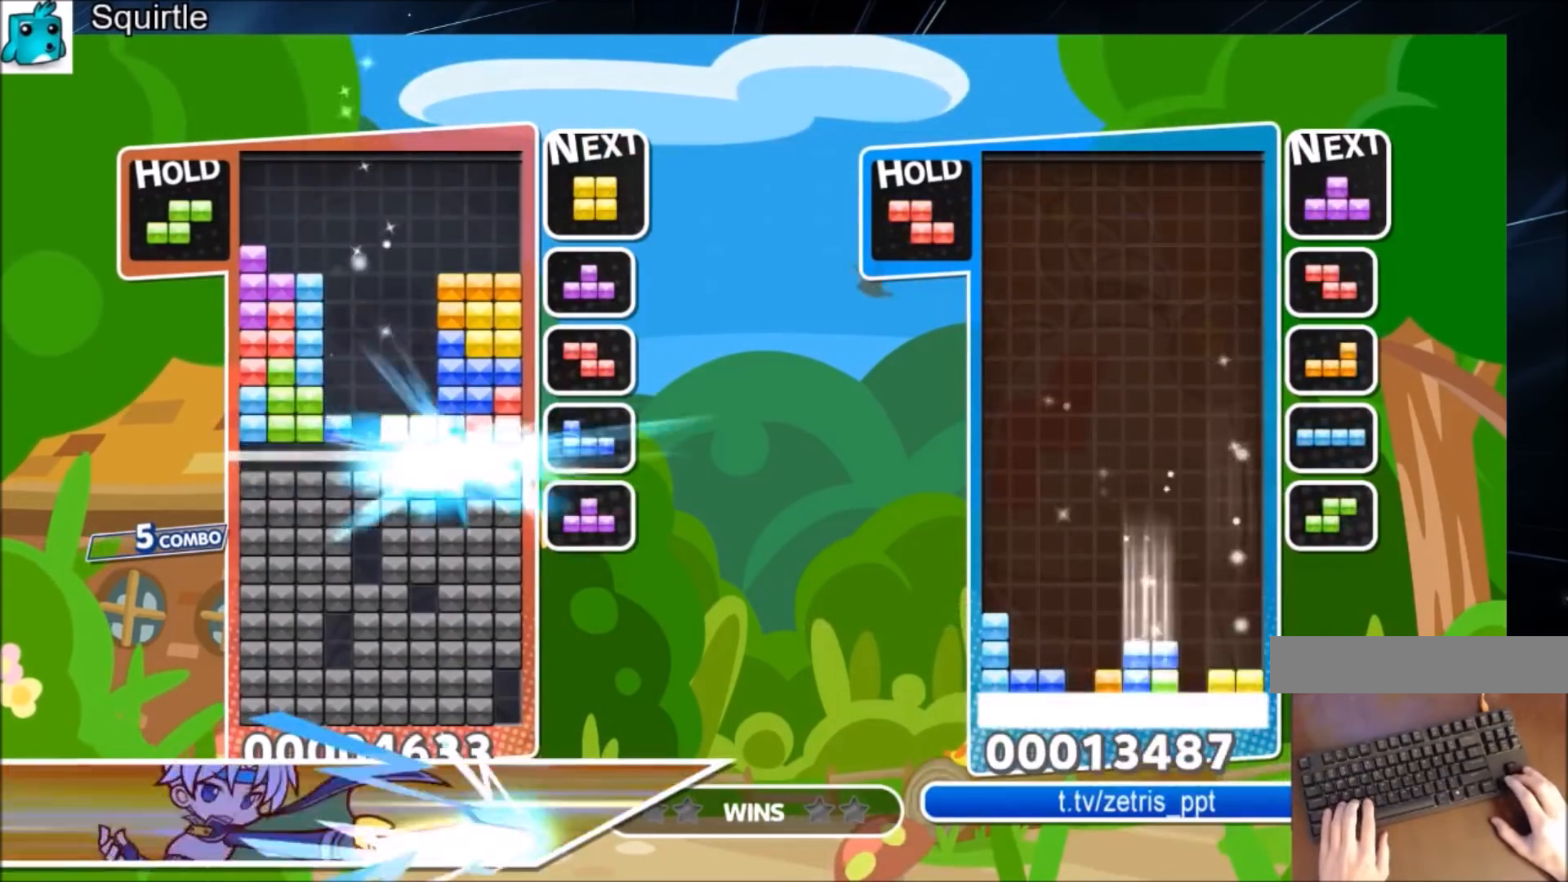
{"keys": [], "events": [[100, "down", "up"]]}
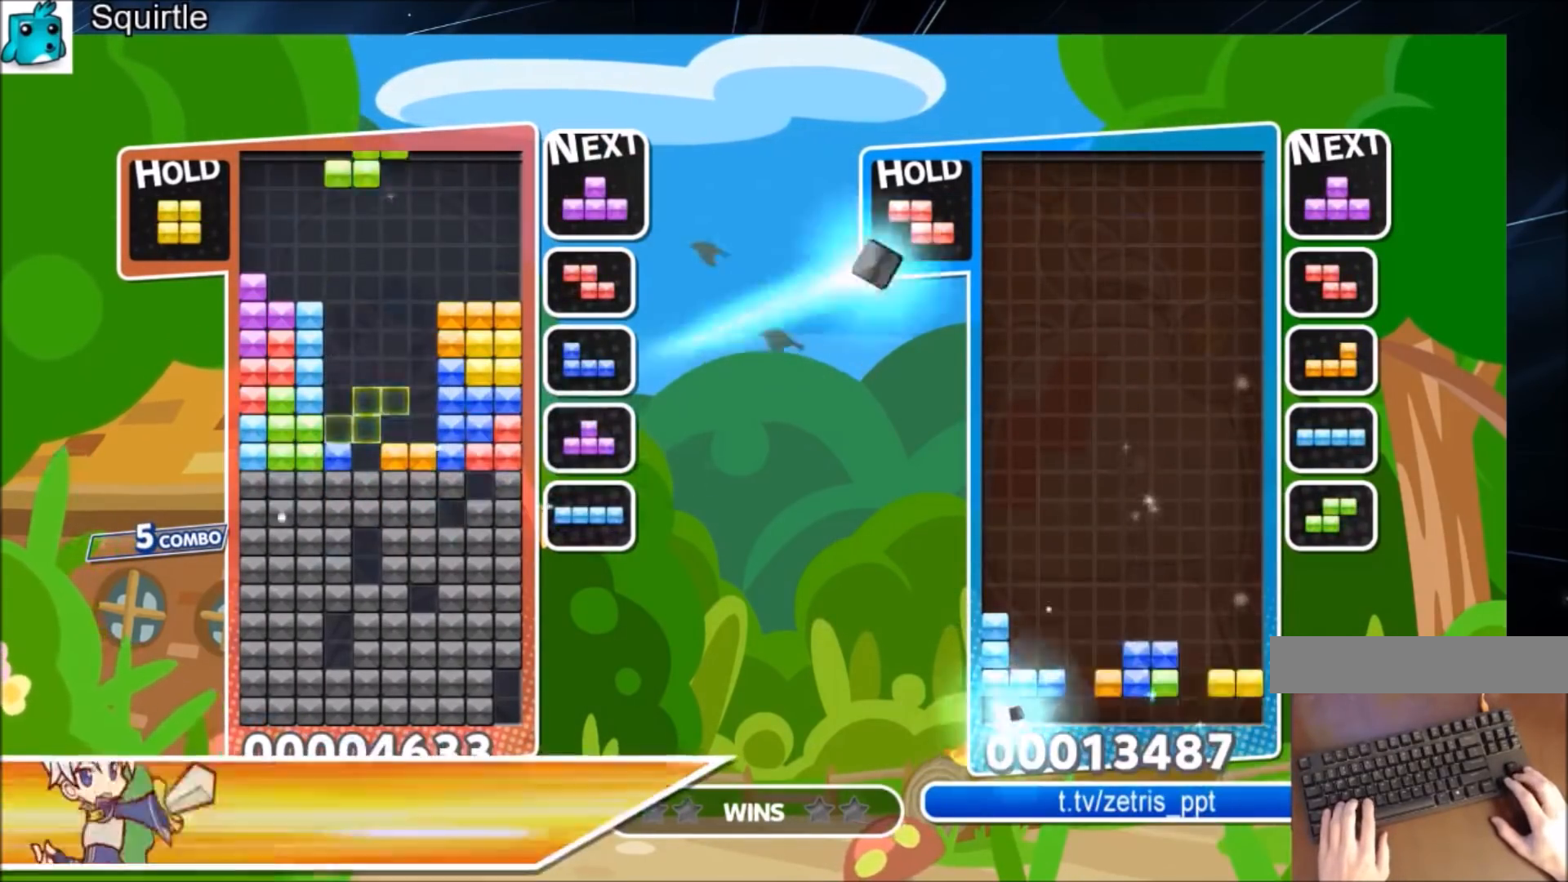
{"keys": ["down"], "events": [[33, "c", "down"], [66, "z", "down"], [166, "down", "down"], [200, "c", "up"], [266, "z", "up"]]}
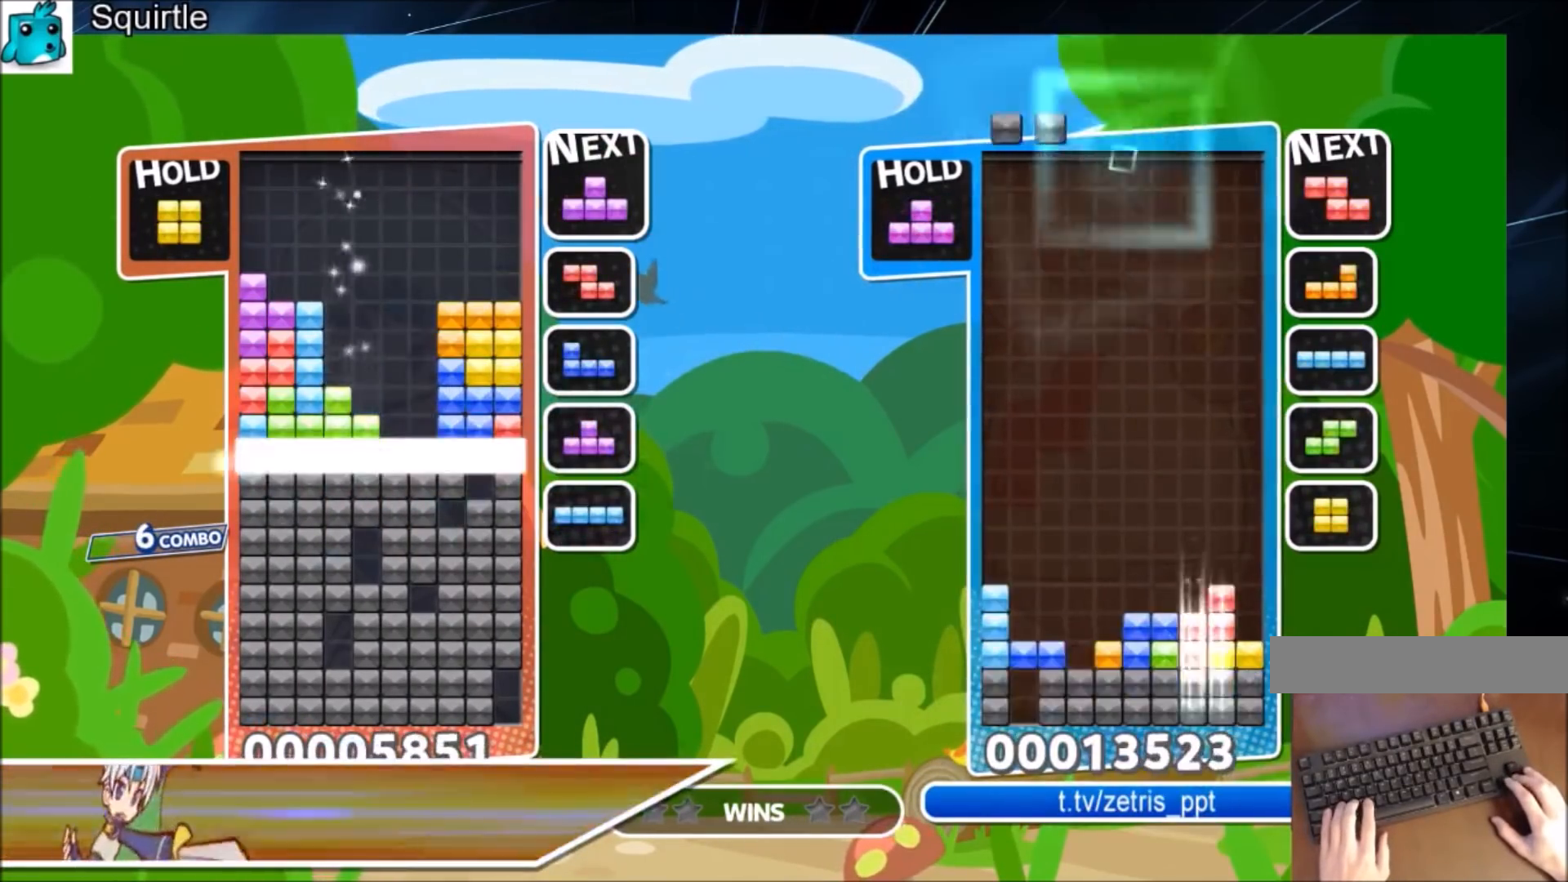
{"keys": [], "events": [[100, "down", "up"]]}
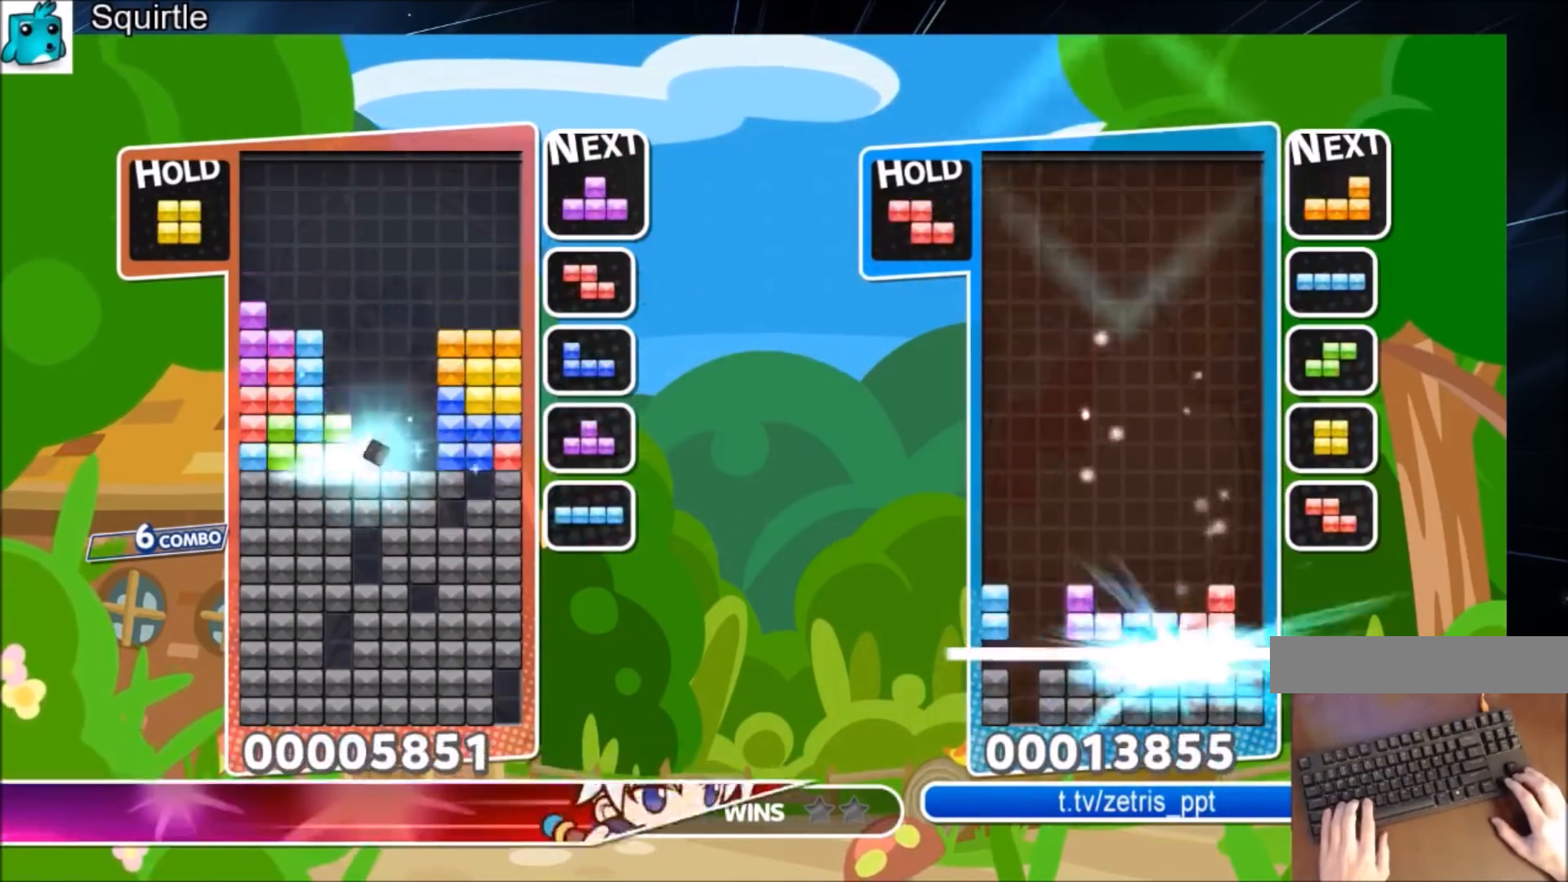
{"keys": ["down"], "events": [[133, "c", "down"], [233, "right", "down"], [300, "down", "down"], [333, "c", "up"], [433, "right", "up"]]}
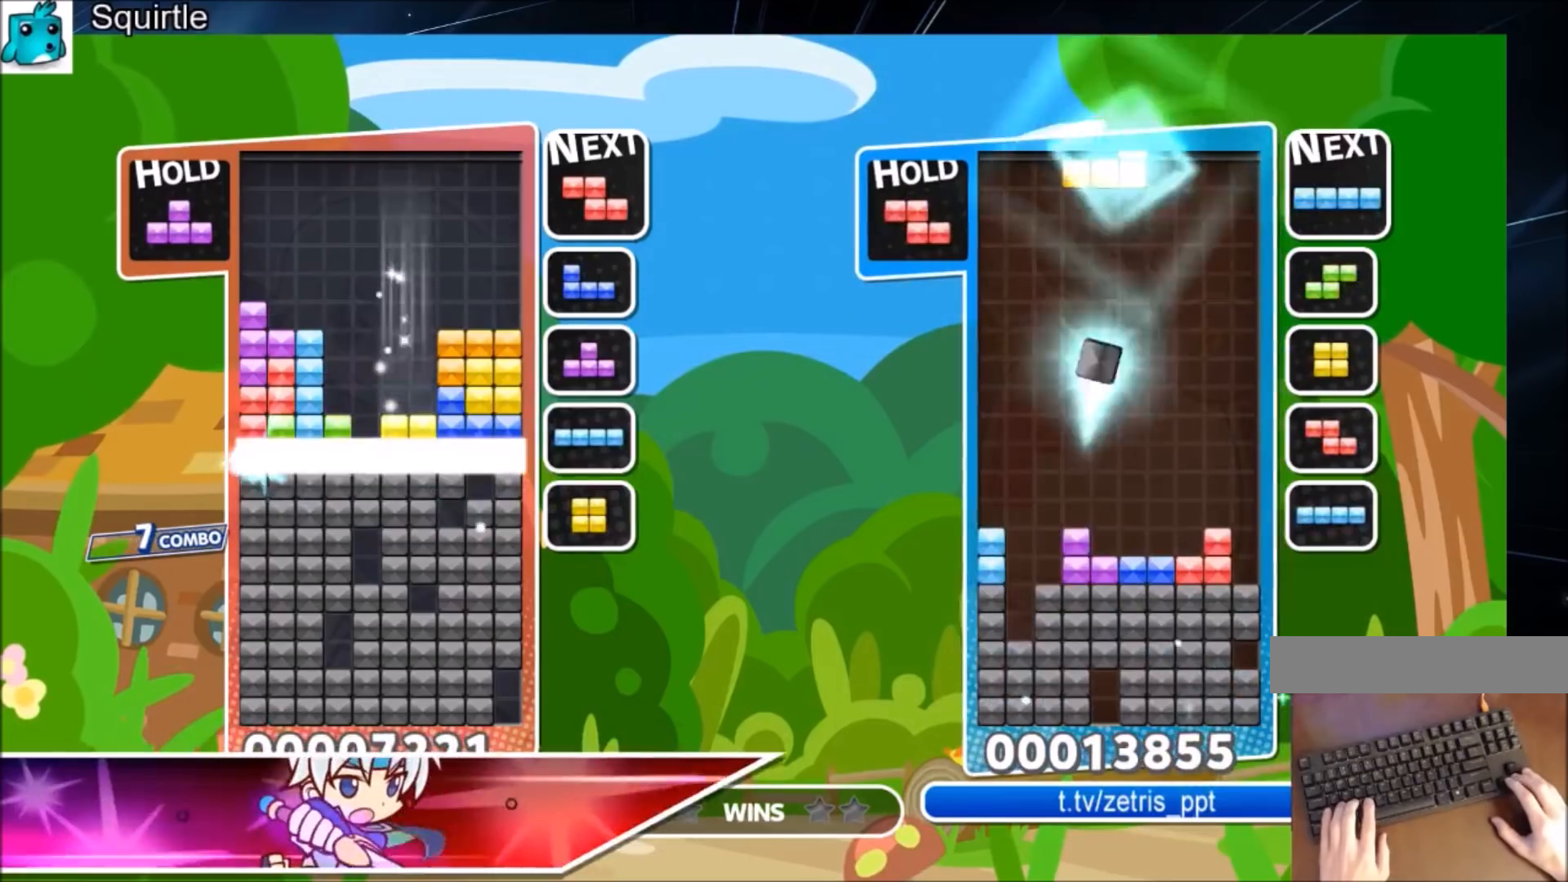
{"keys": [], "events": [[67, "down", "up"]]}
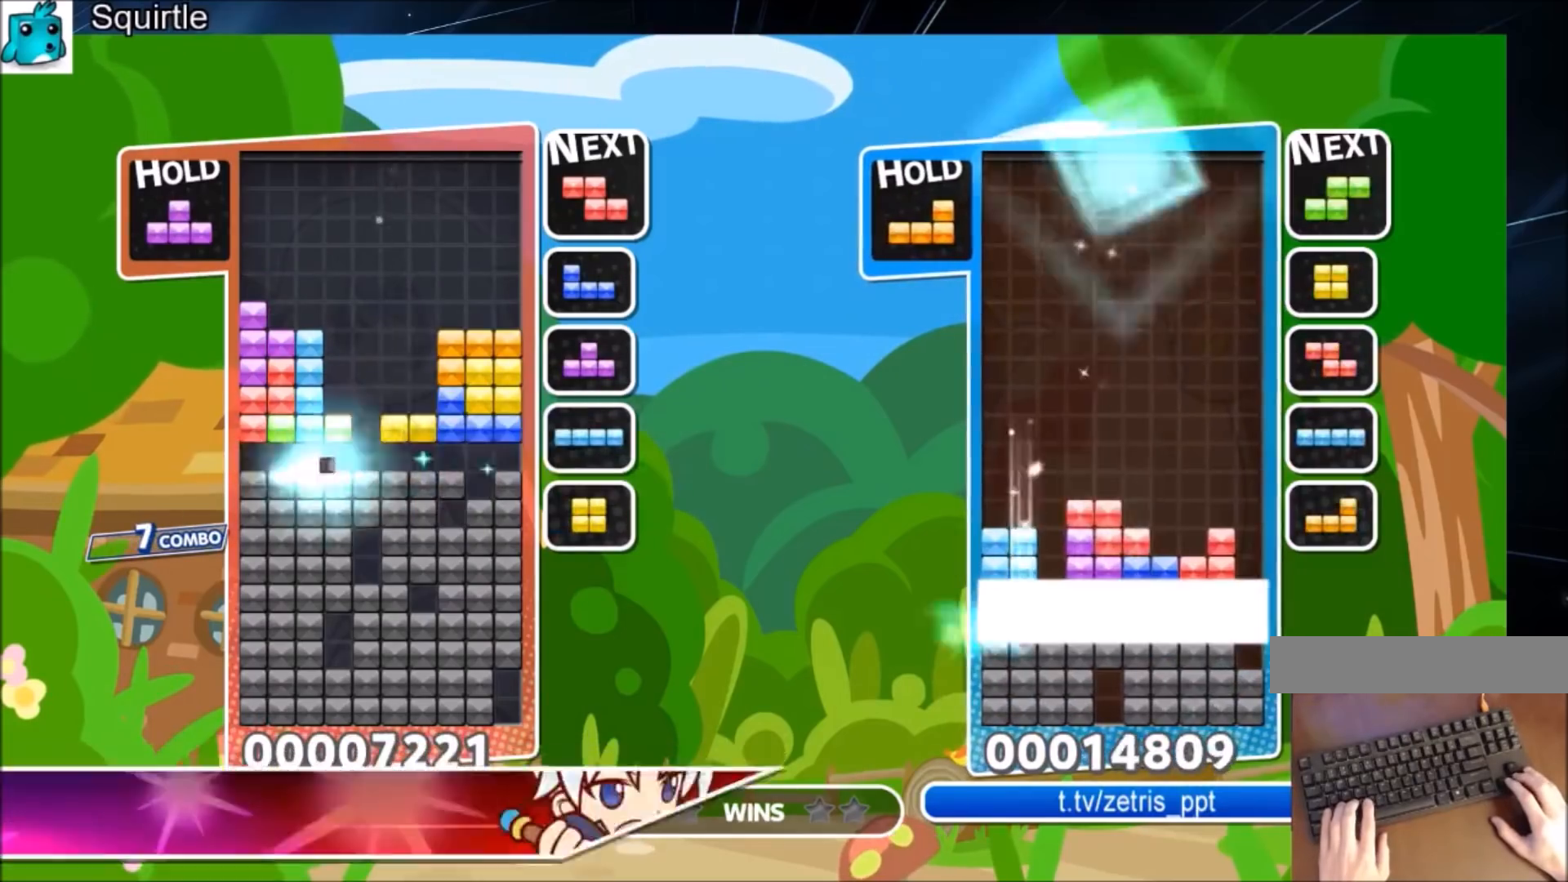
{"keys": ["down", "x"], "events": [[166, "c", "down"], [266, "x", "down"], [367, "c", "up"], [367, "x", "up"], [400, "x", "down"], [467, "down", "down"]]}
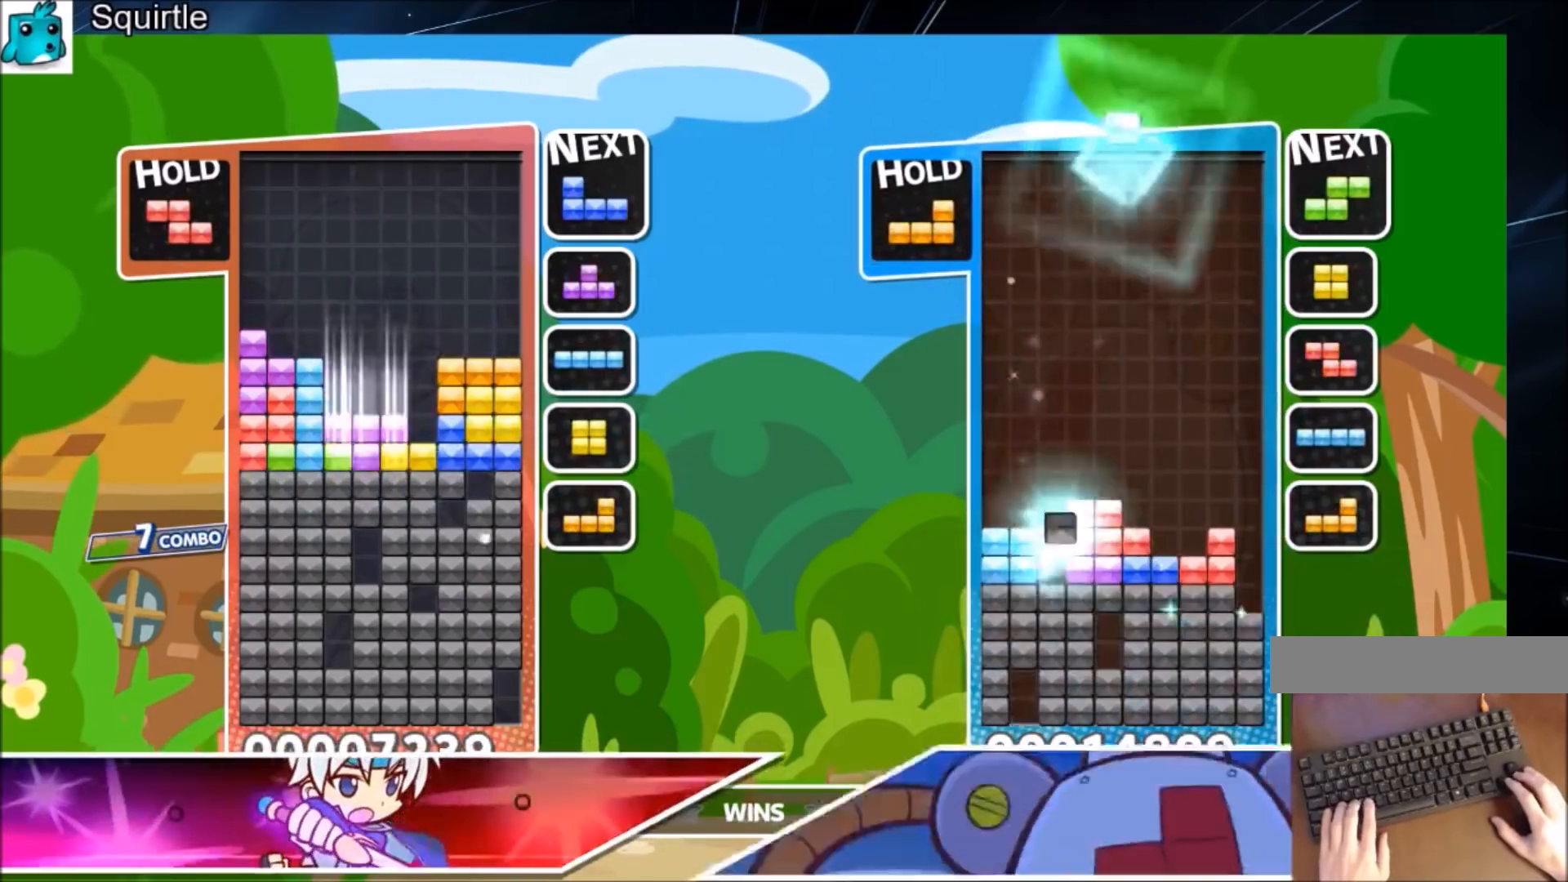
{"keys": [], "events": [[100, "x", "up"], [400, "down", "up"]]}
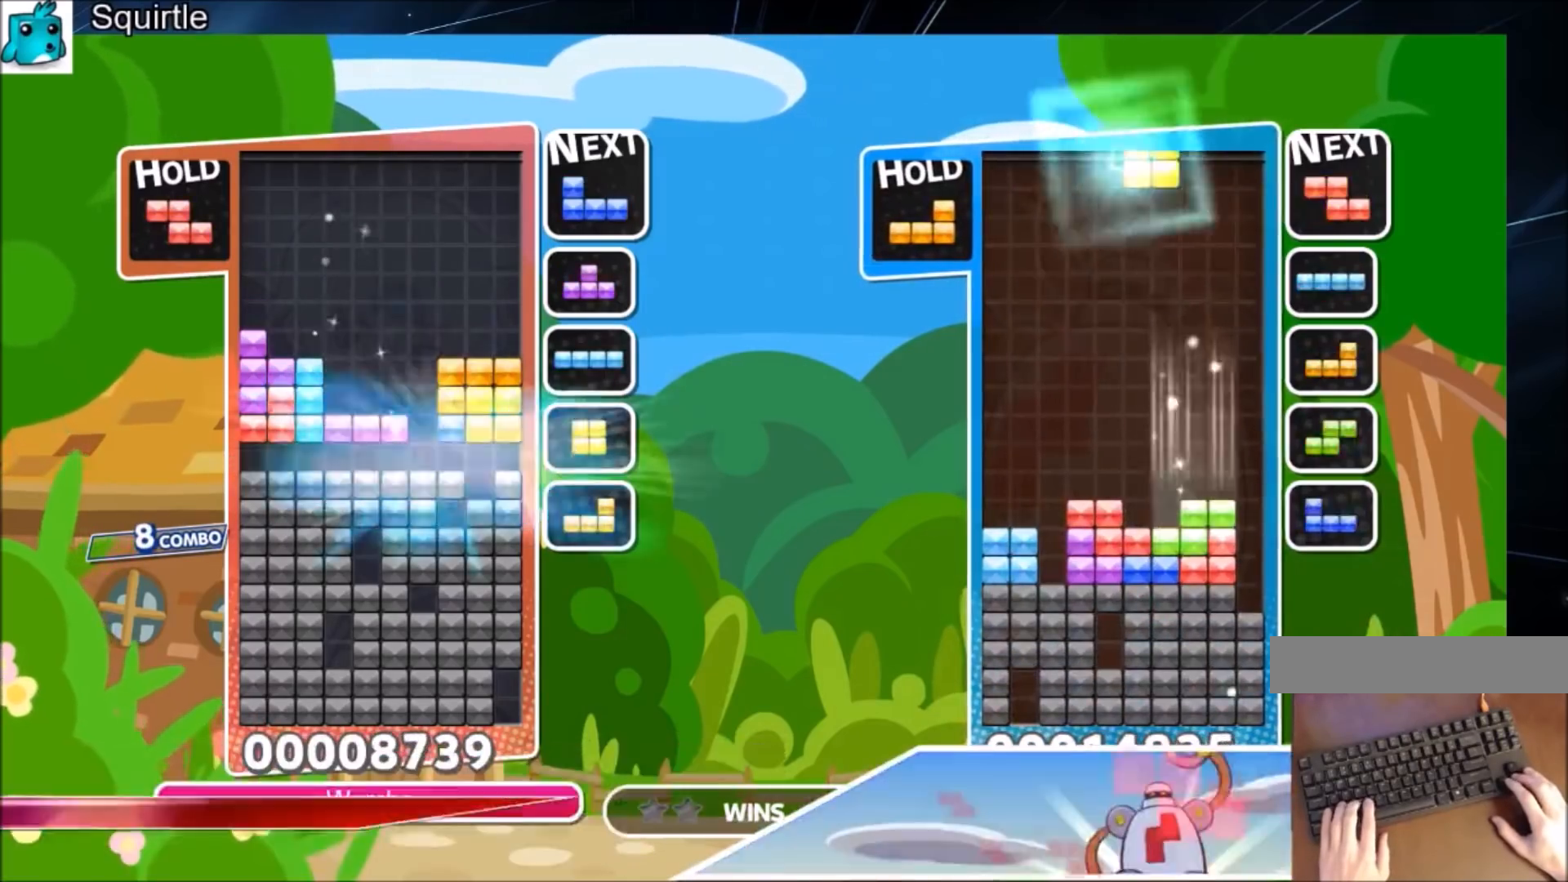
{"keys": [], "events": [[367, "x", "down"], [400, "right", "down"], [433, "x", "up"], [500, "right", "up"]]}
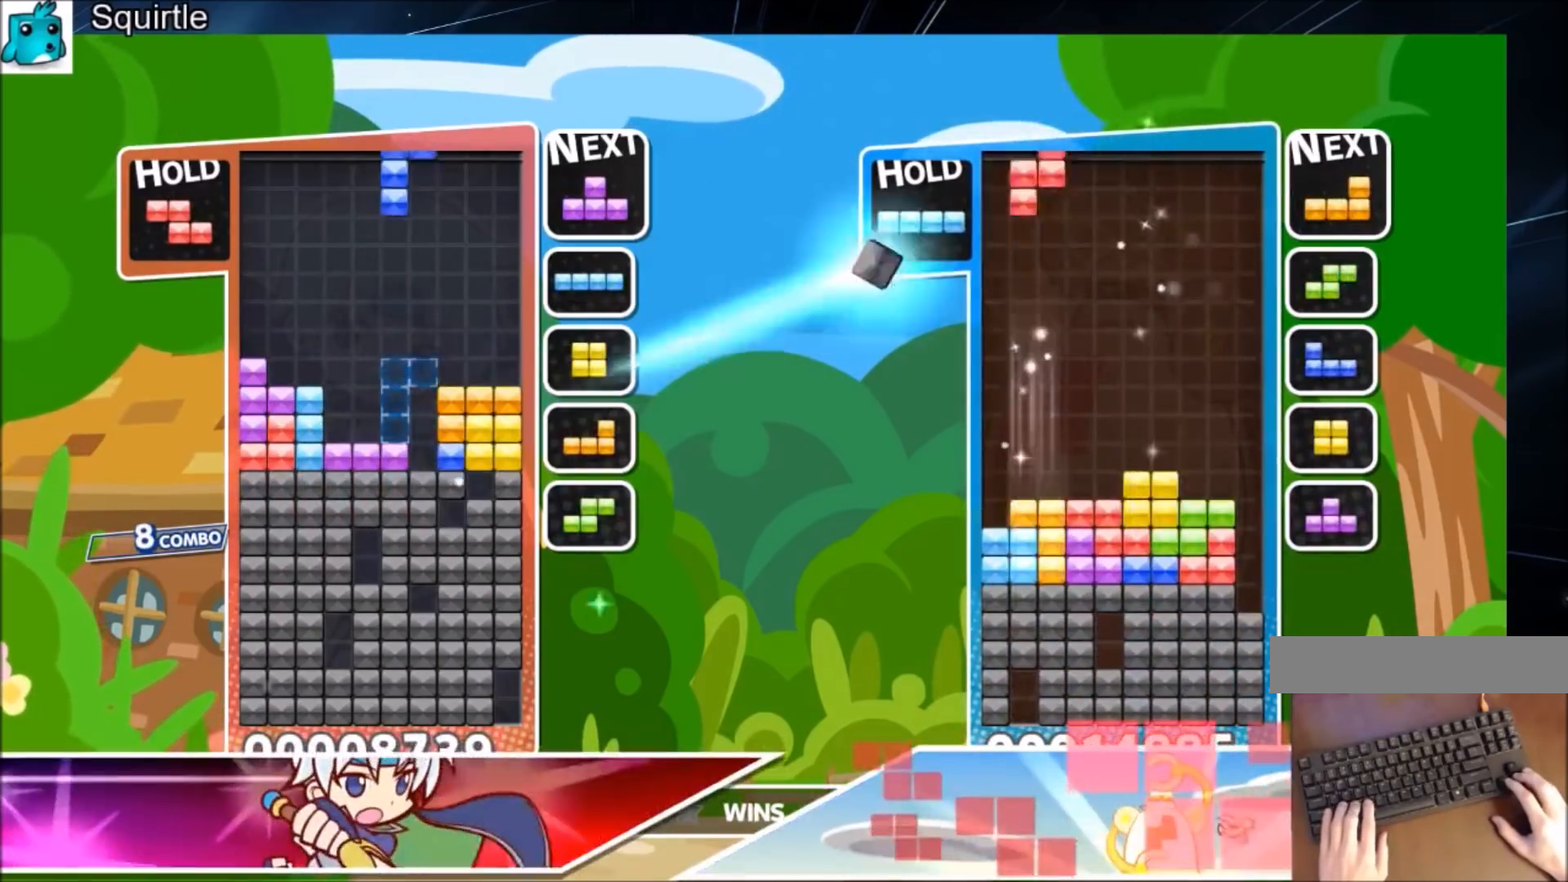
{"keys": ["down"], "events": [[100, "x", "down"], [167, "down", "down"], [334, "down", "up"], [334, "x", "up"], [367, "down", "down"]]}
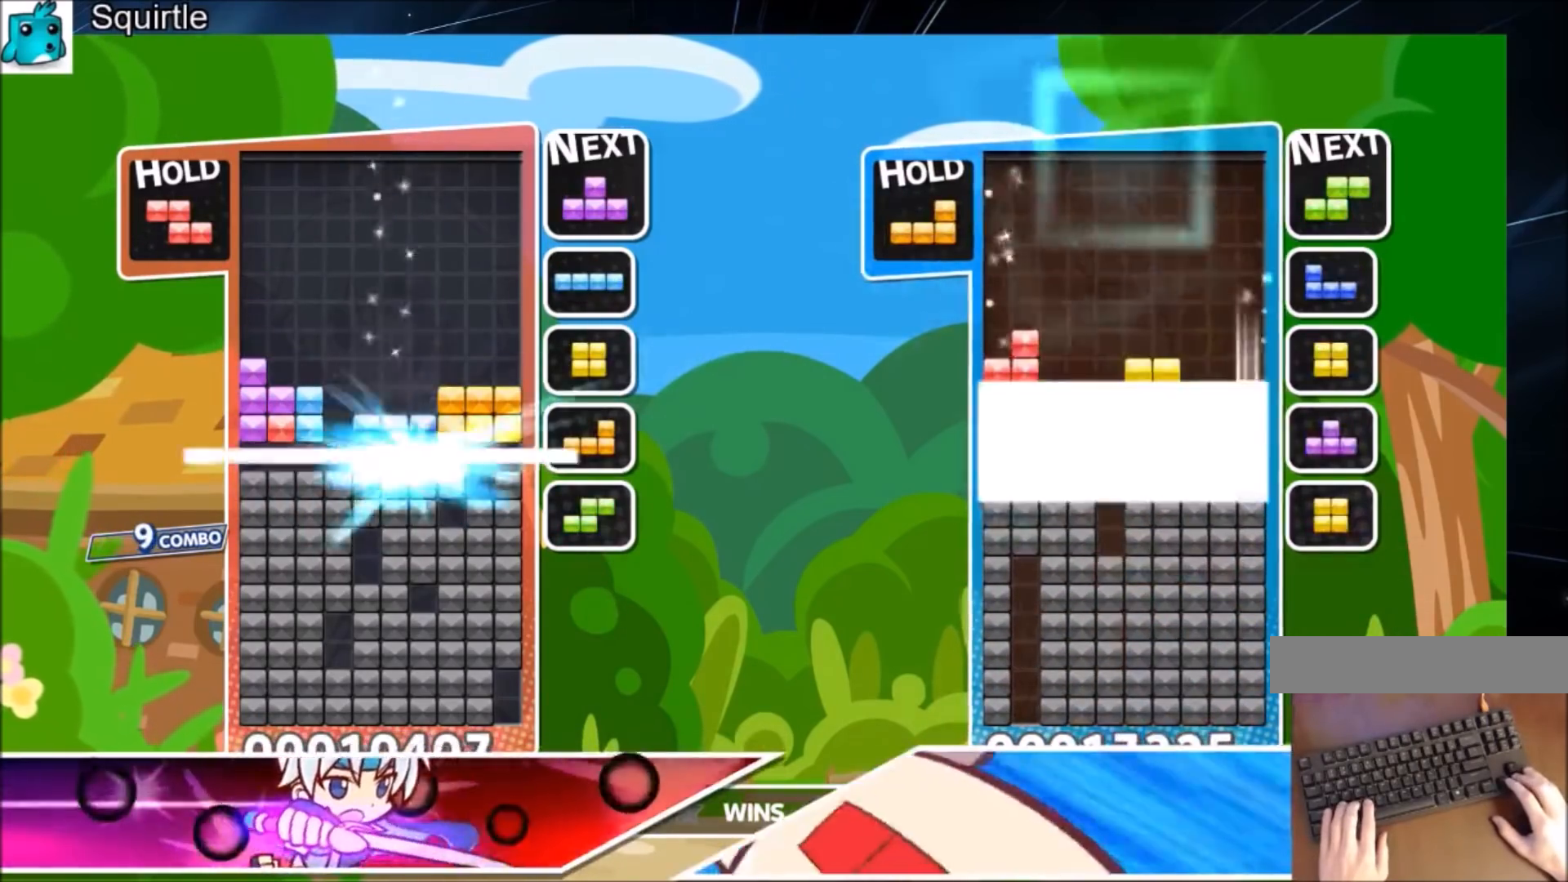
{"keys": ["x"], "events": [[200, "down", "up"], [467, "x", "down"]]}
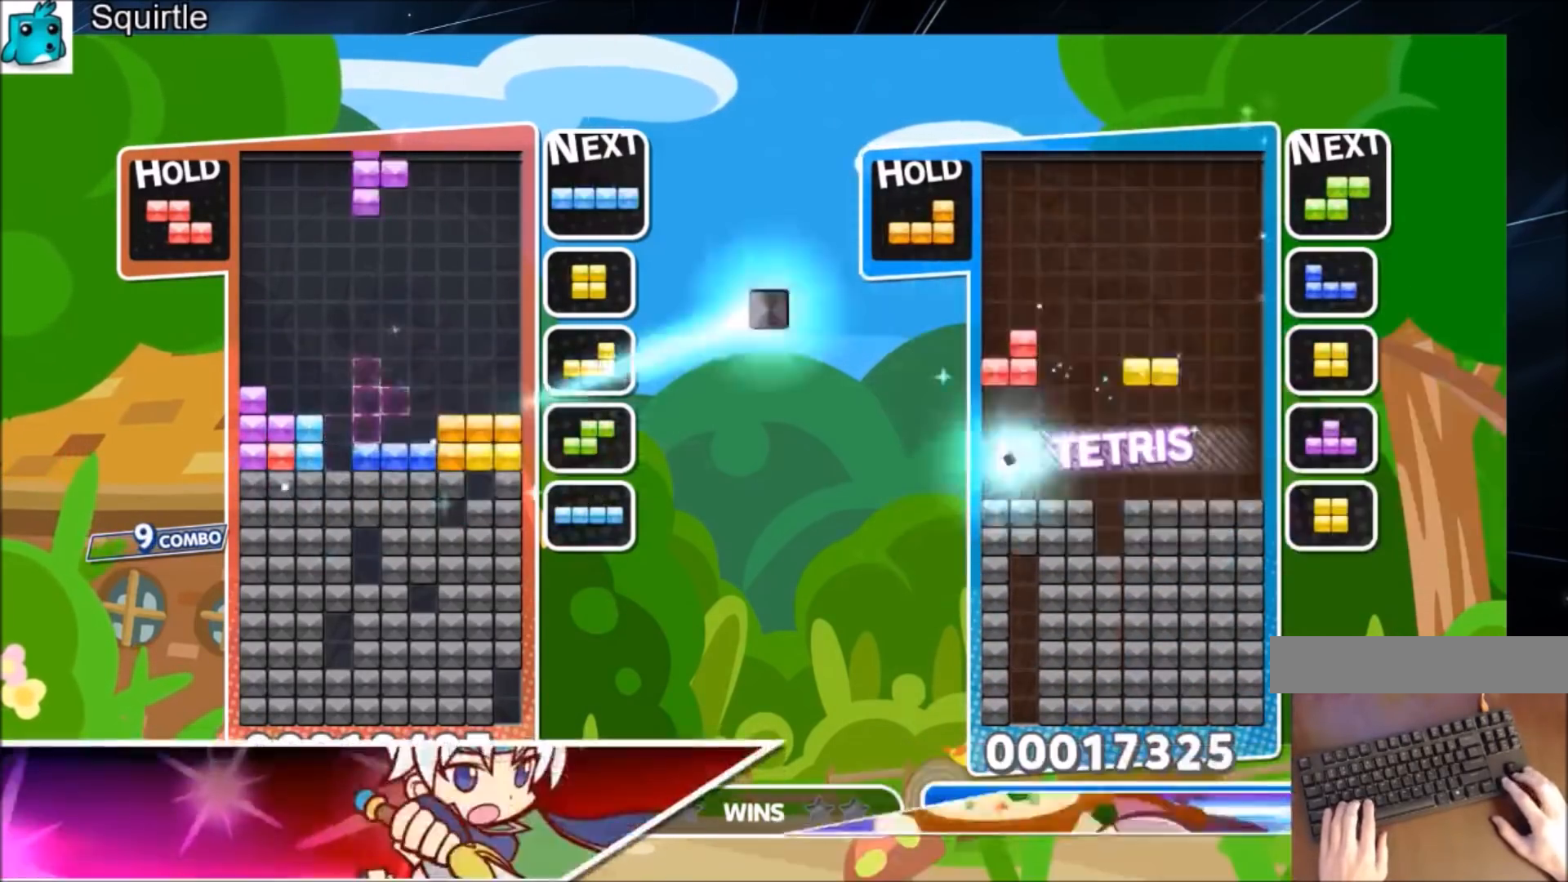
{"keys": ["down"], "events": [[33, "left", "down"], [67, "down", "down"], [167, "left", "up"], [200, "x", "up"]]}
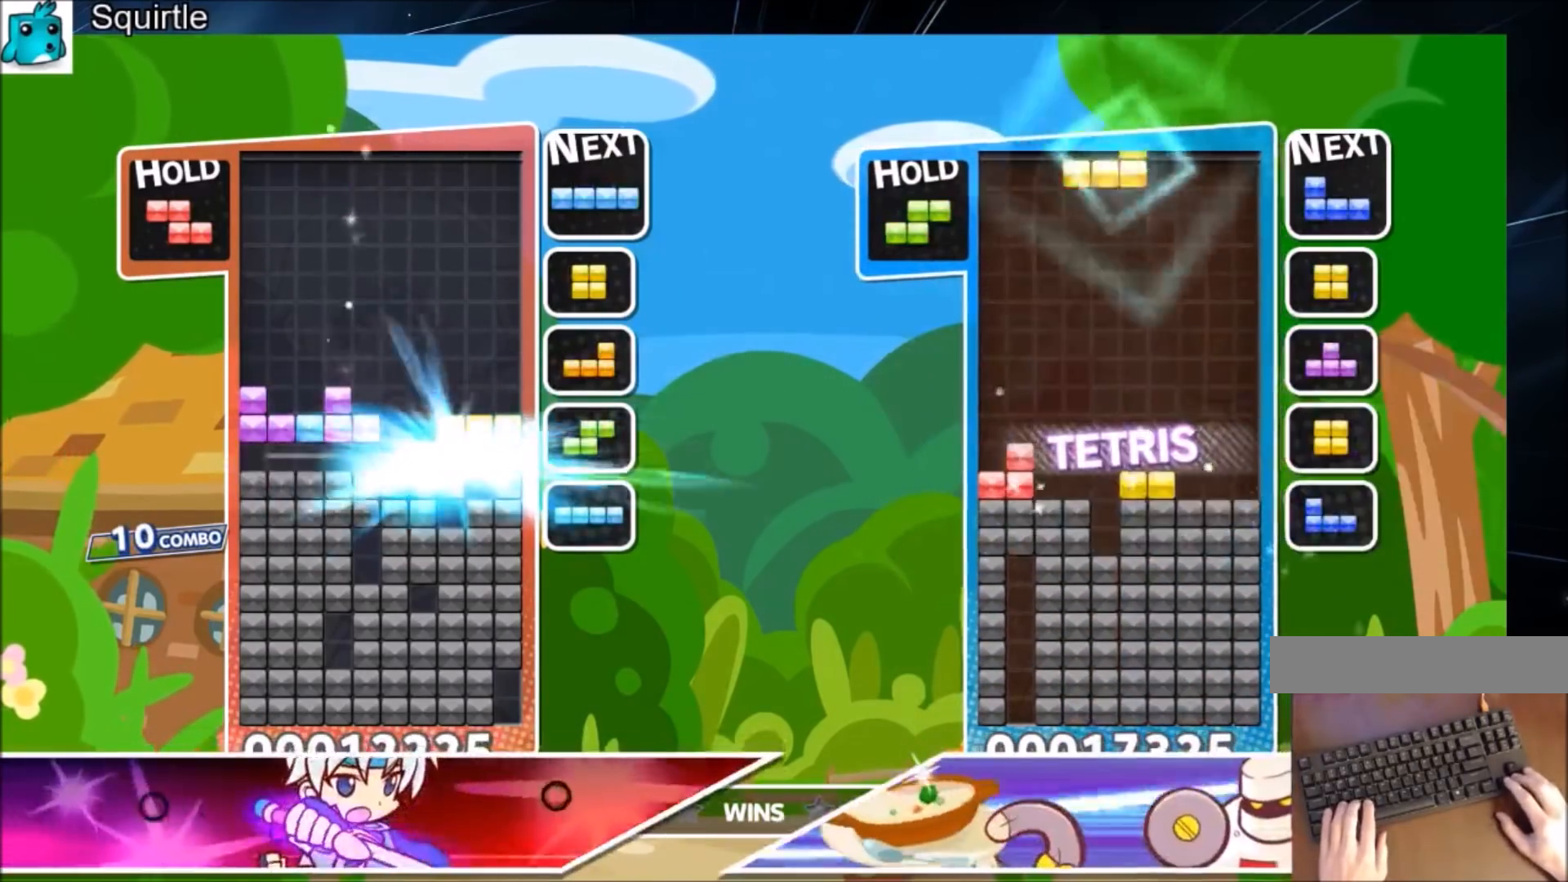
{"keys": ["c"], "events": [[200, "down", "up"], [501, "c", "down"]]}
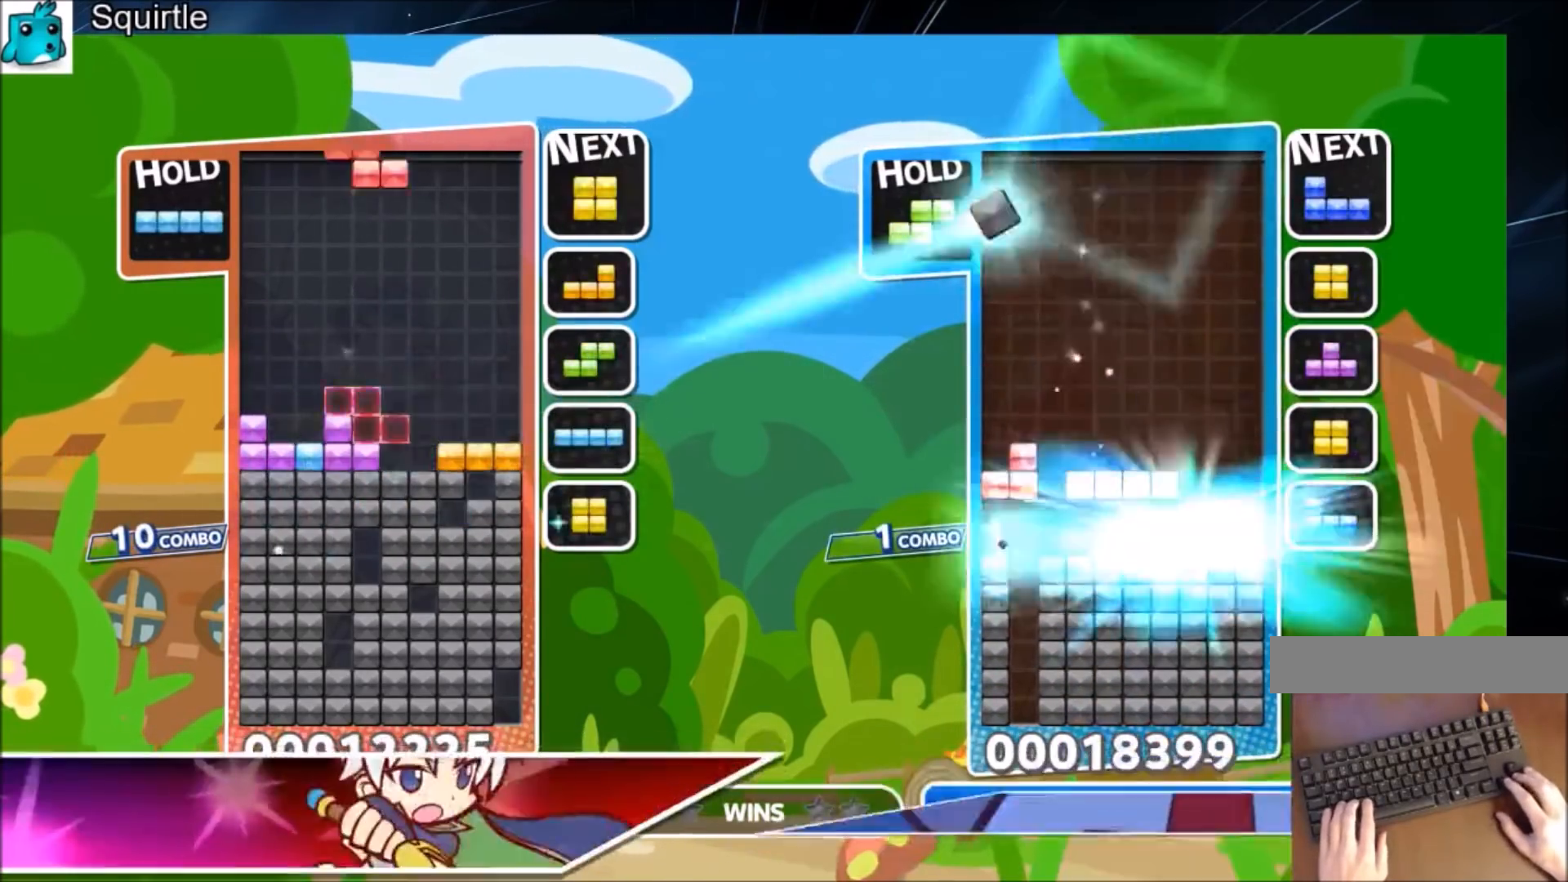
{"keys": ["right"], "events": [[33, "right", "down"], [133, "down", "down"], [167, "c", "up"], [333, "right", "up"], [367, "down", "up"], [467, "right", "down"]]}
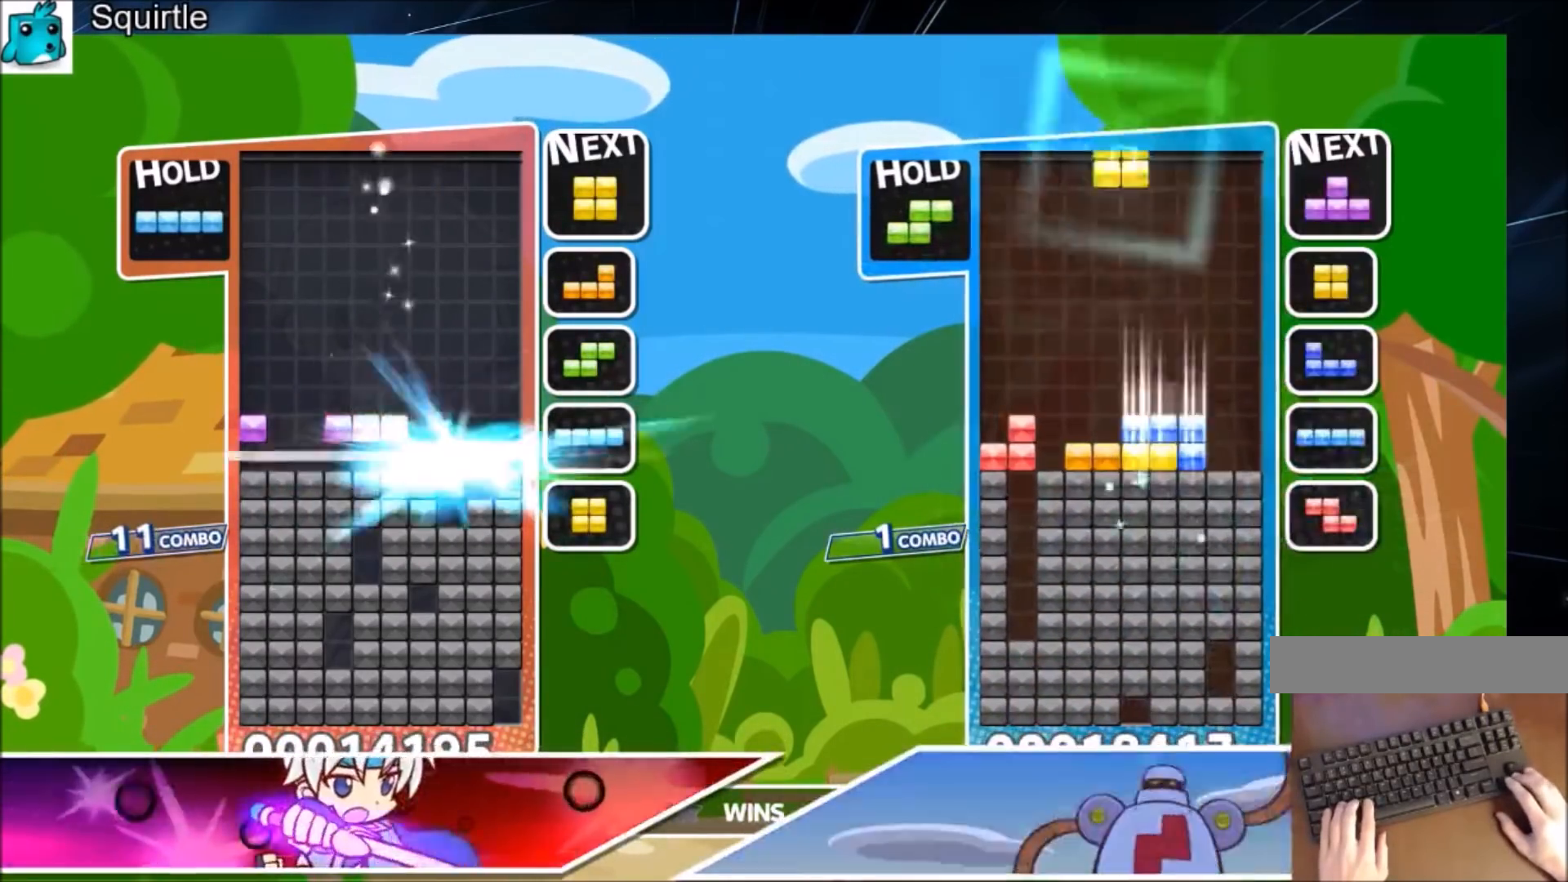
{"keys": ["right"], "events": []}
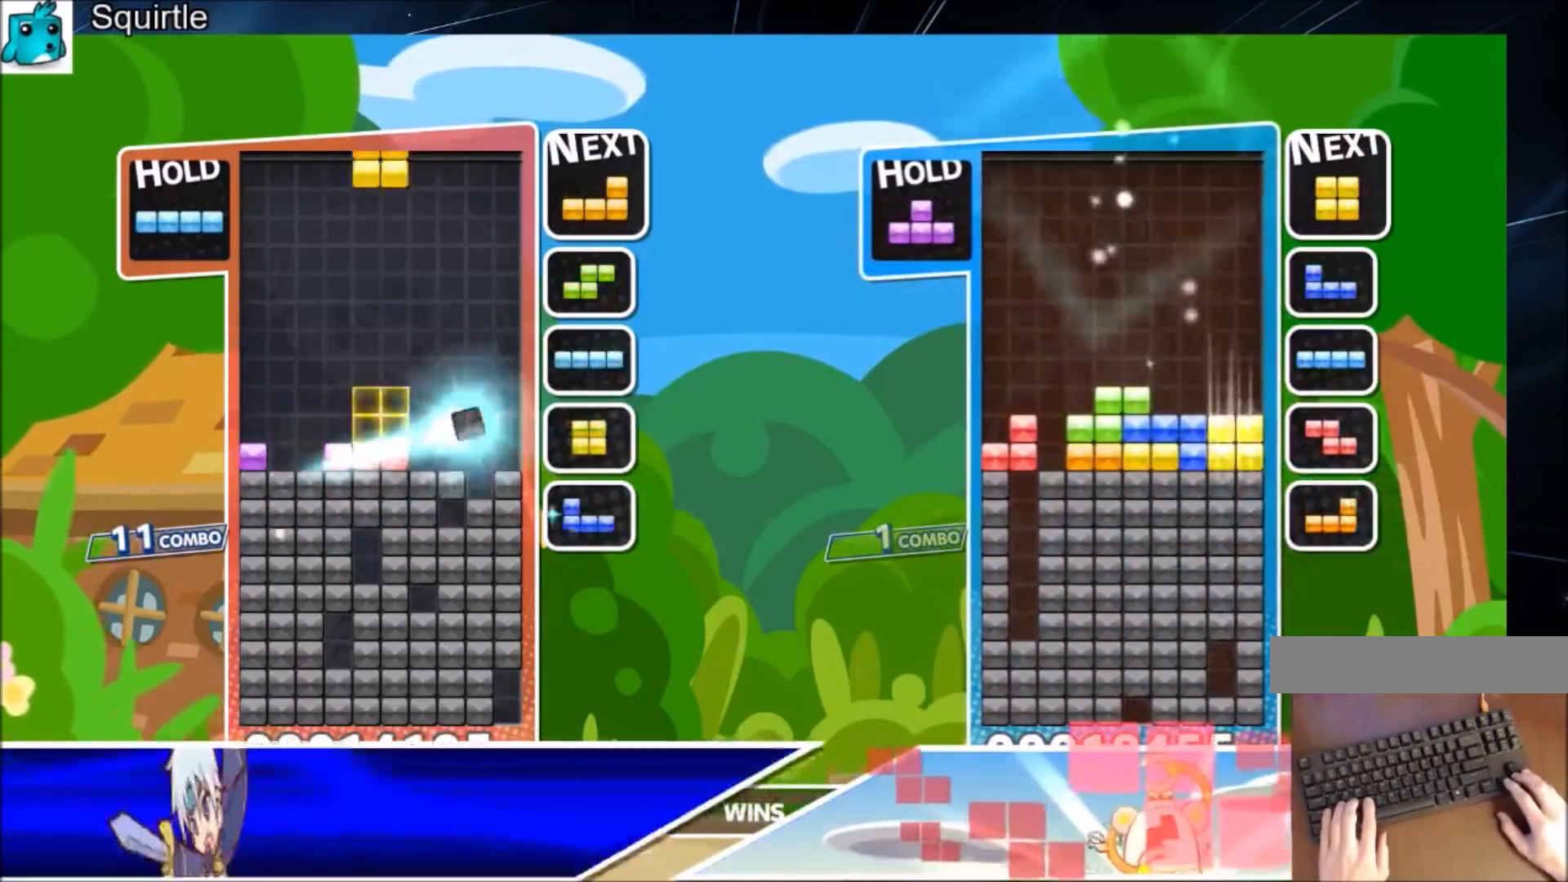
{"keys": ["down", "right", "x"], "events": [[133, "c", "down"], [300, "c", "up"], [300, "right", "up"], [367, "x", "down"], [400, "down", "down"], [500, "right", "down"]]}
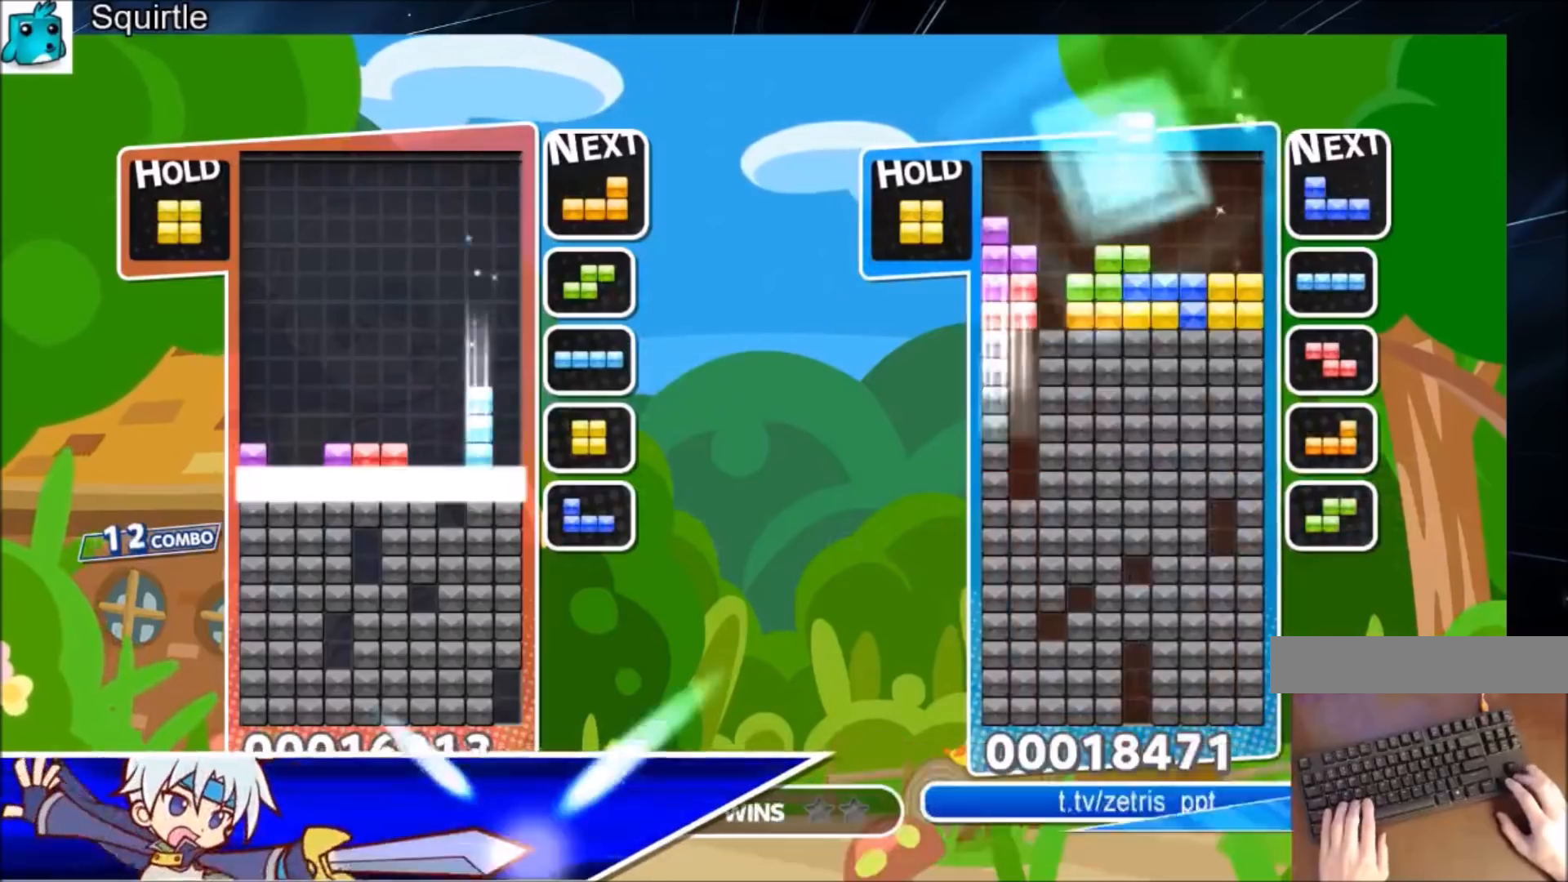
{"keys": ["right"], "events": [[34, "x", "up"], [100, "down", "up"]]}
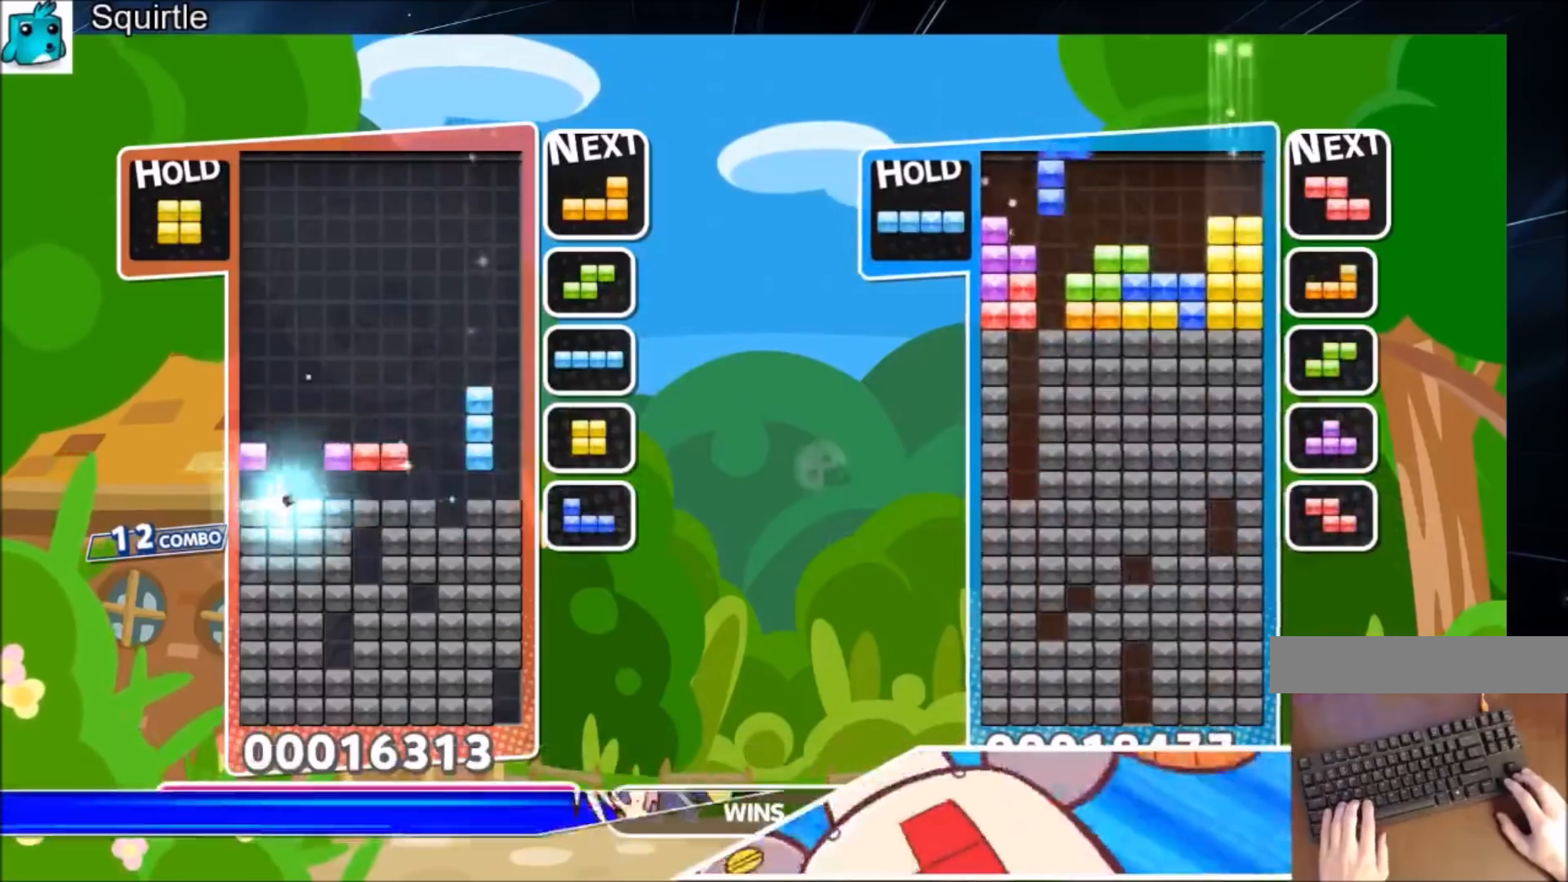
{"keys": ["down", "left", "z"], "events": [[333, "left", "down"], [333, "right", "up"], [367, "down", "down"], [367, "z", "down"]]}
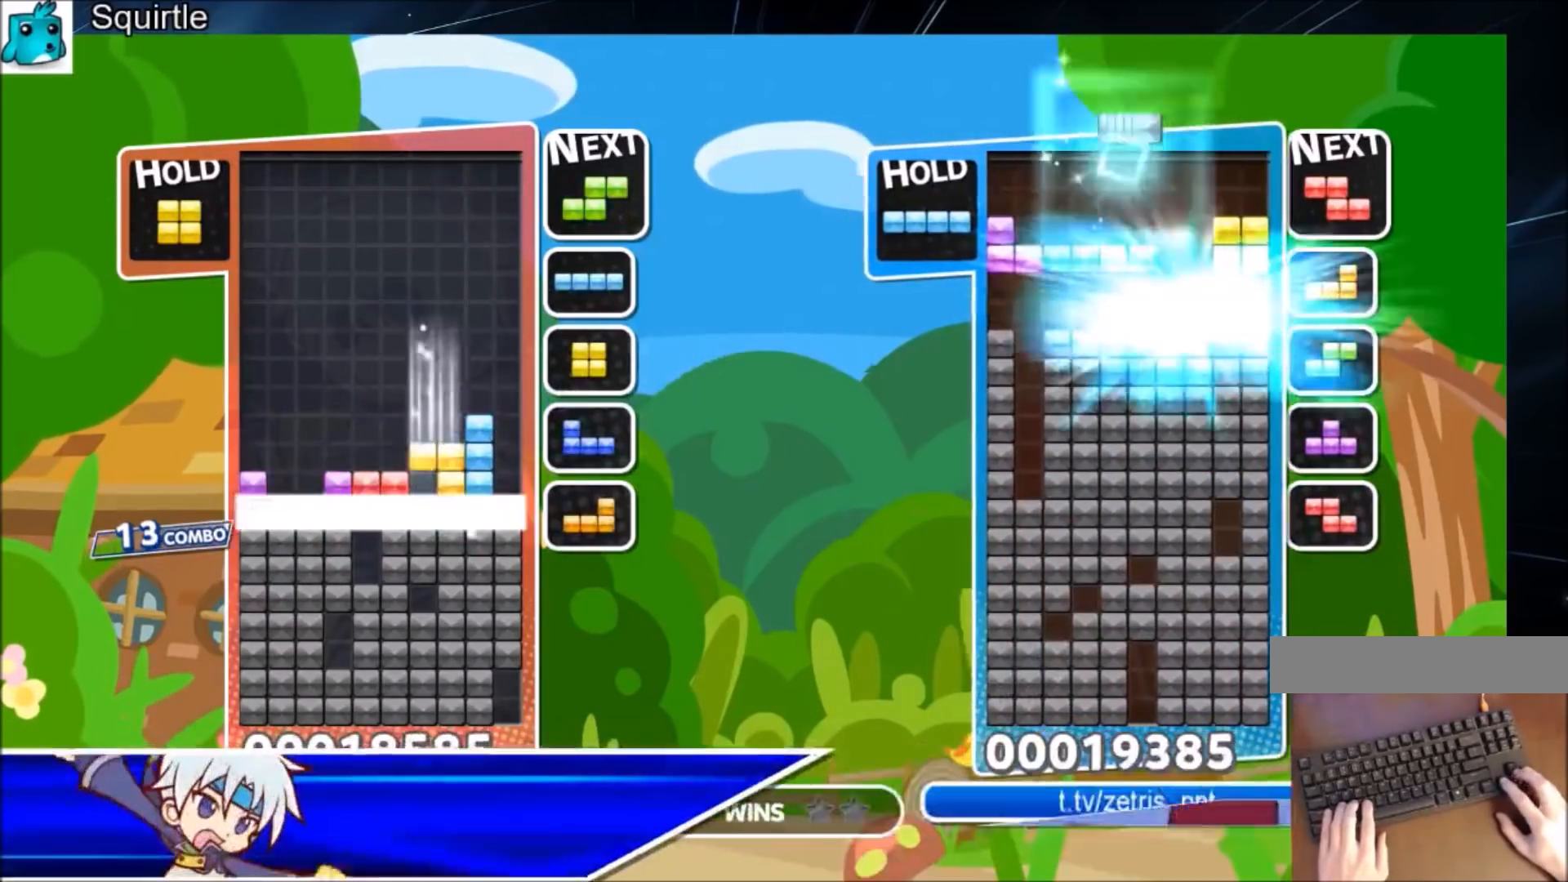
{"keys": ["left"], "events": [[34, "z", "up"], [67, "left", "up"], [134, "down", "up"], [300, "left", "down"]]}
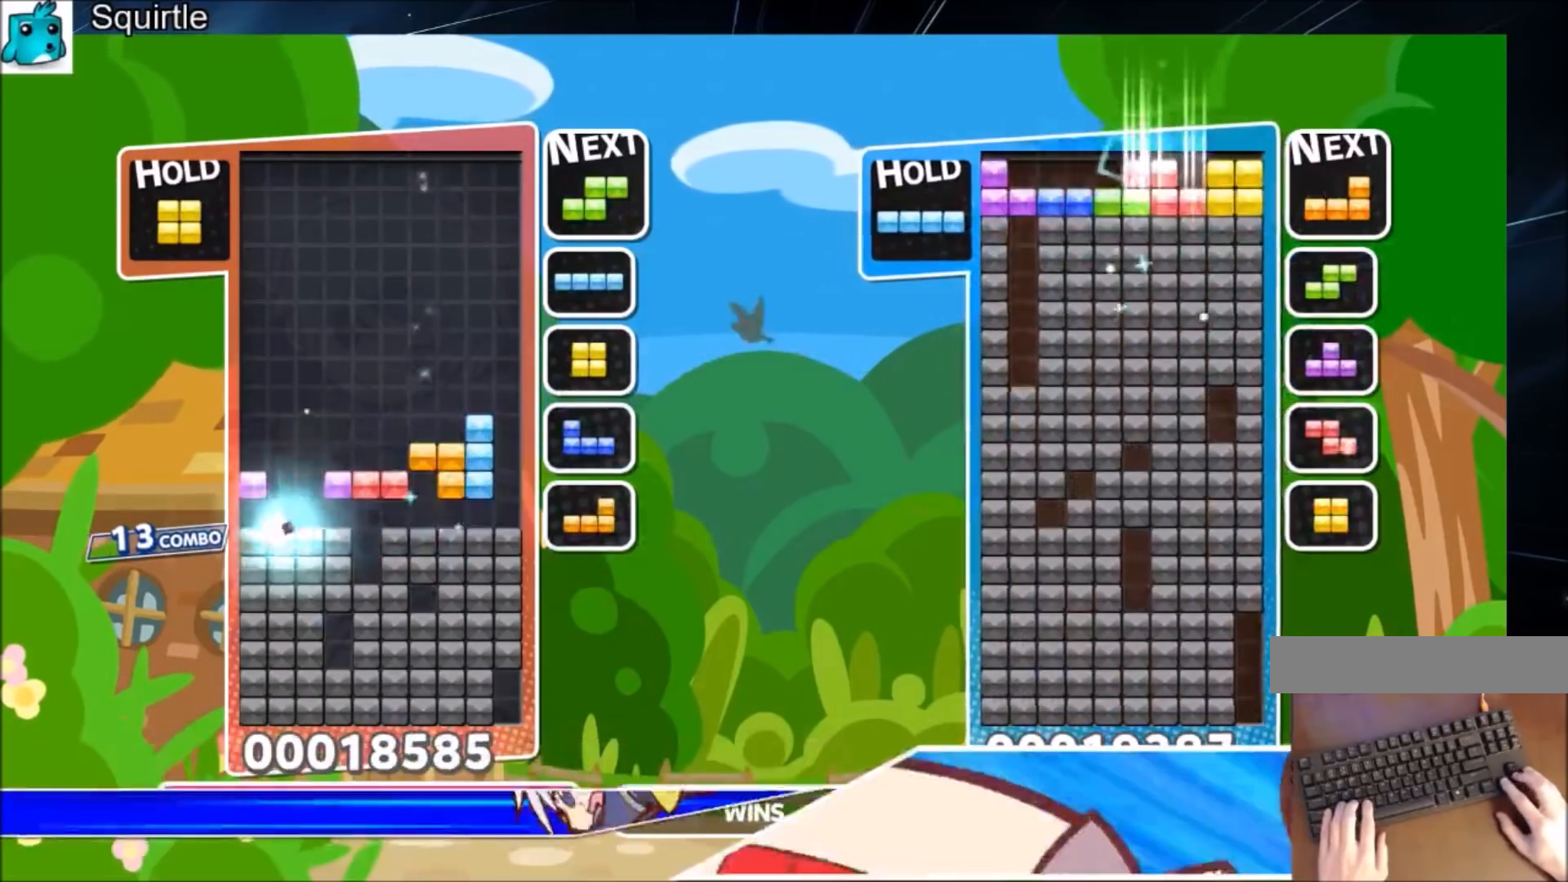
{"keys": ["down"], "events": [[367, "right", "down"], [400, "down", "down"], [400, "left", "up"], [500, "right", "up"]]}
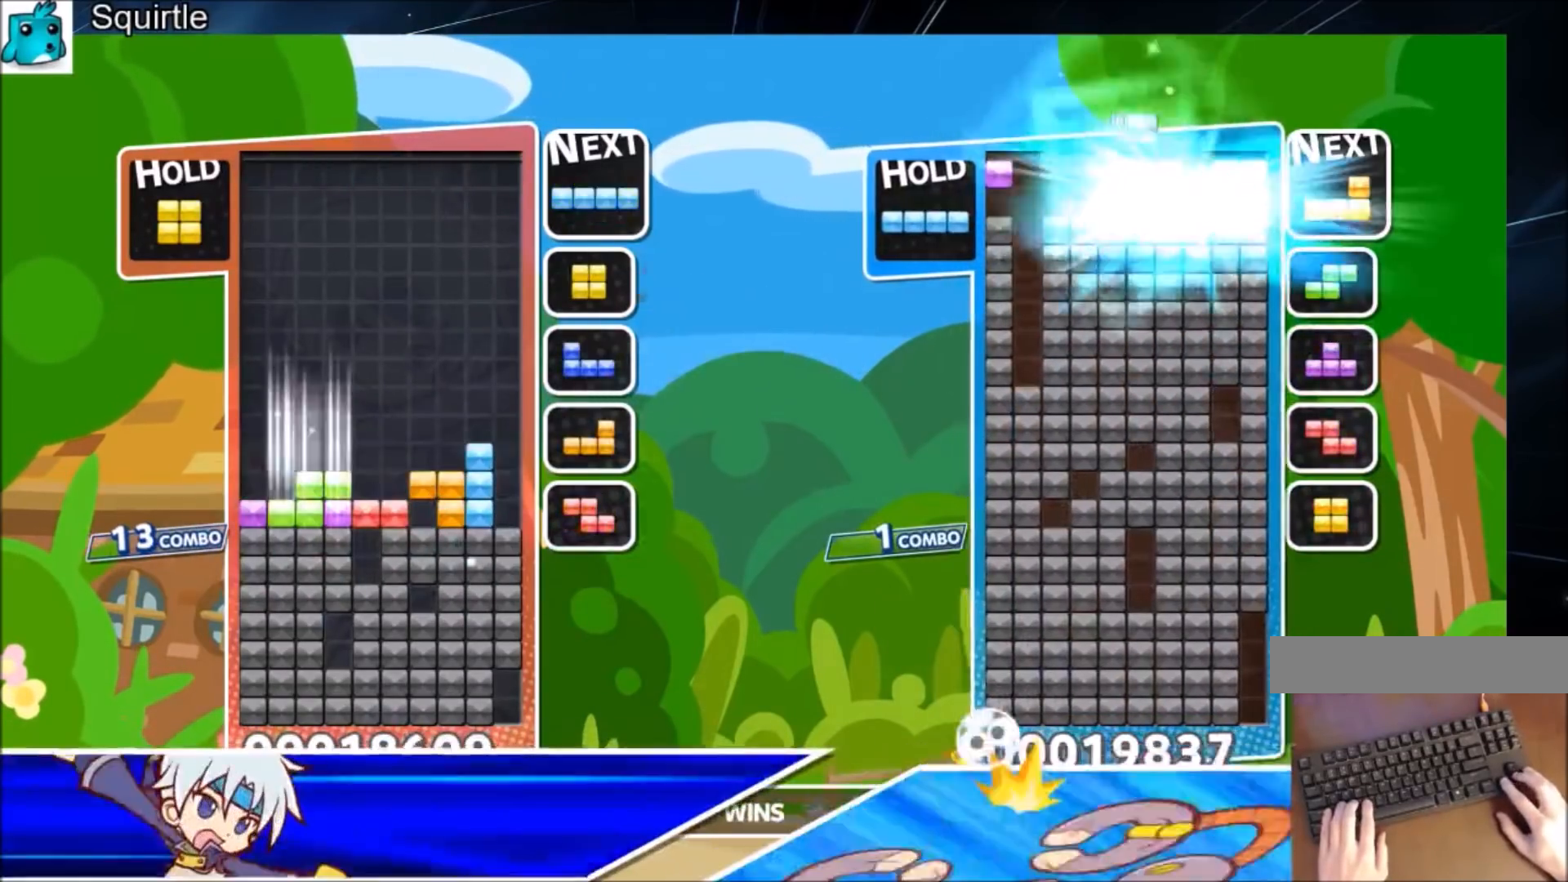
{"keys": ["left"], "events": [[67, "down", "up"], [100, "c", "down"], [200, "down", "down"], [234, "left", "down"], [300, "c", "up"], [300, "down", "up"]]}
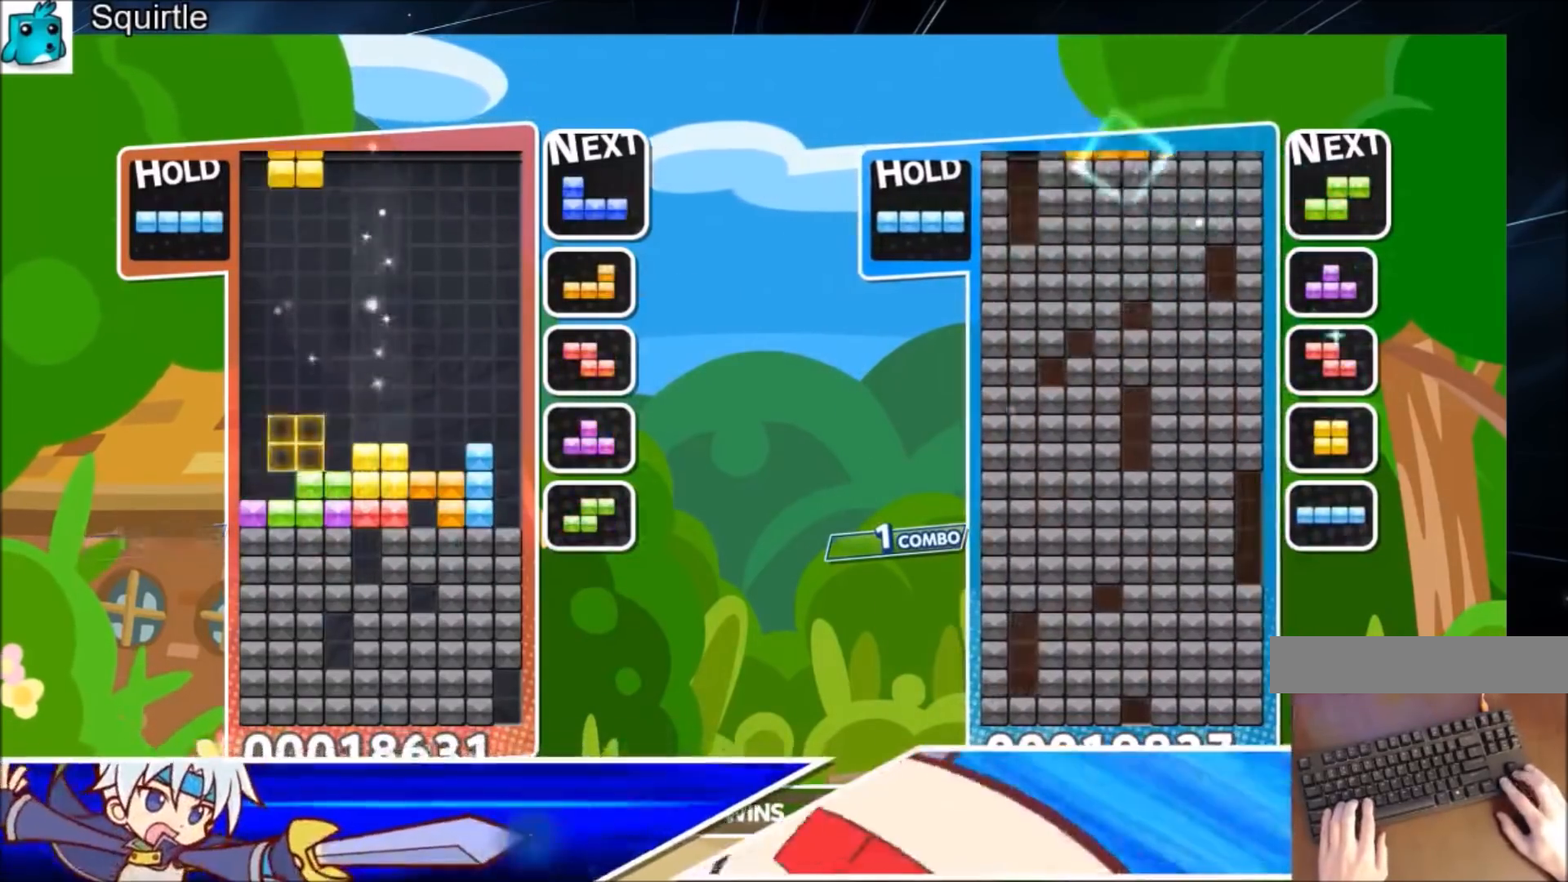
{"keys": ["down"], "events": [[66, "down", "down"], [200, "down", "up"], [200, "x", "down"], [300, "x", "up"], [367, "x", "down"], [500, "down", "down"], [500, "left", "up"], [500, "x", "up"]]}
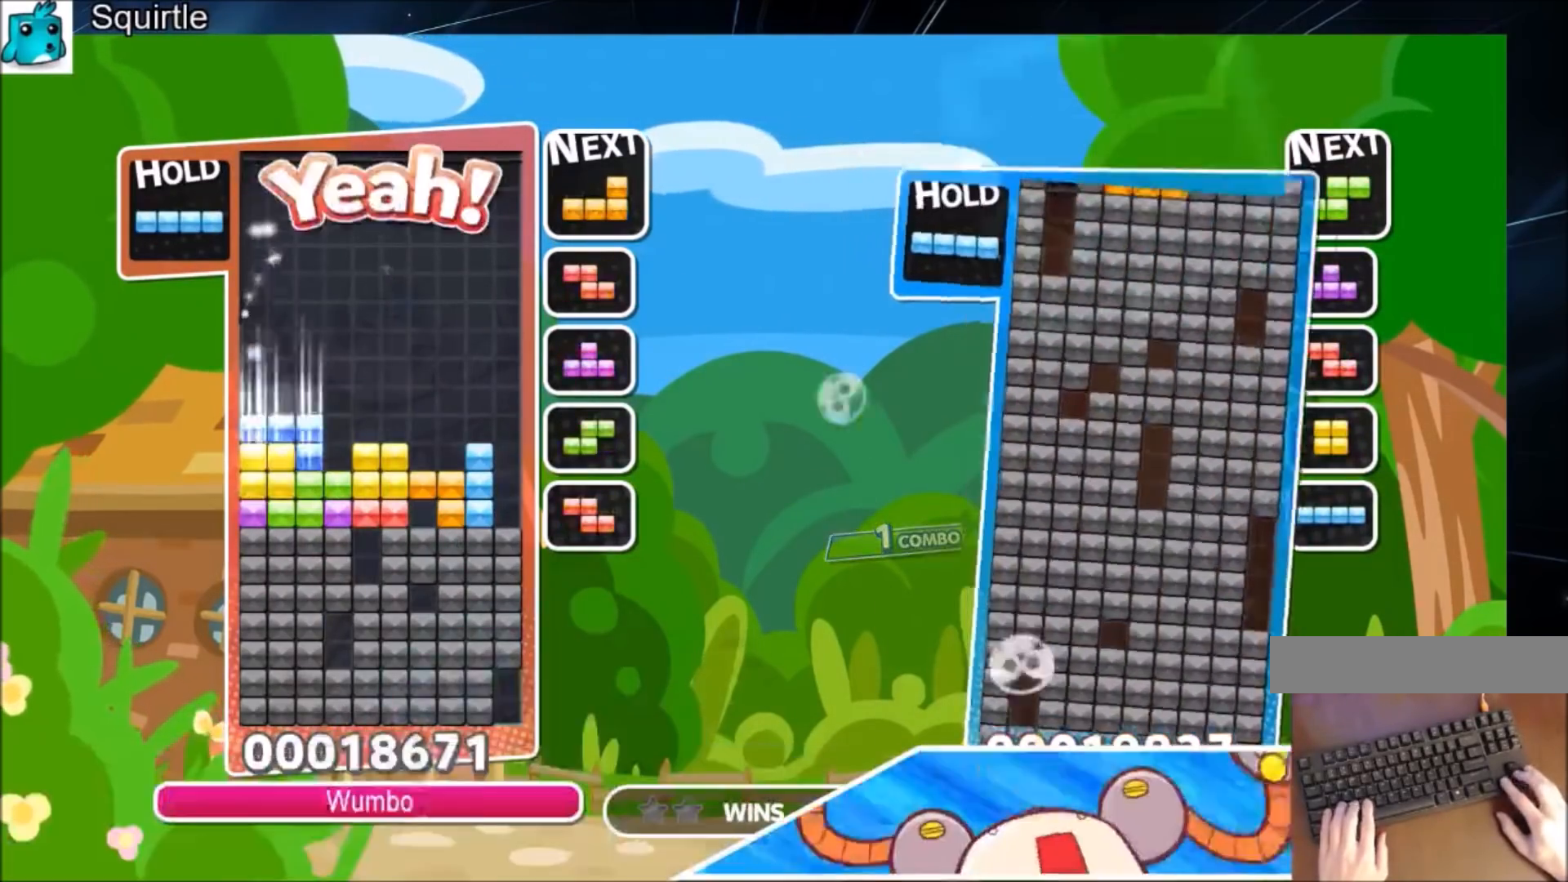
{"keys": ["down"], "events": [[100, "down", "up"], [134, "x", "down"], [234, "x", "up"], [267, "x", "down"], [467, "x", "up"], [501, "down", "down"]]}
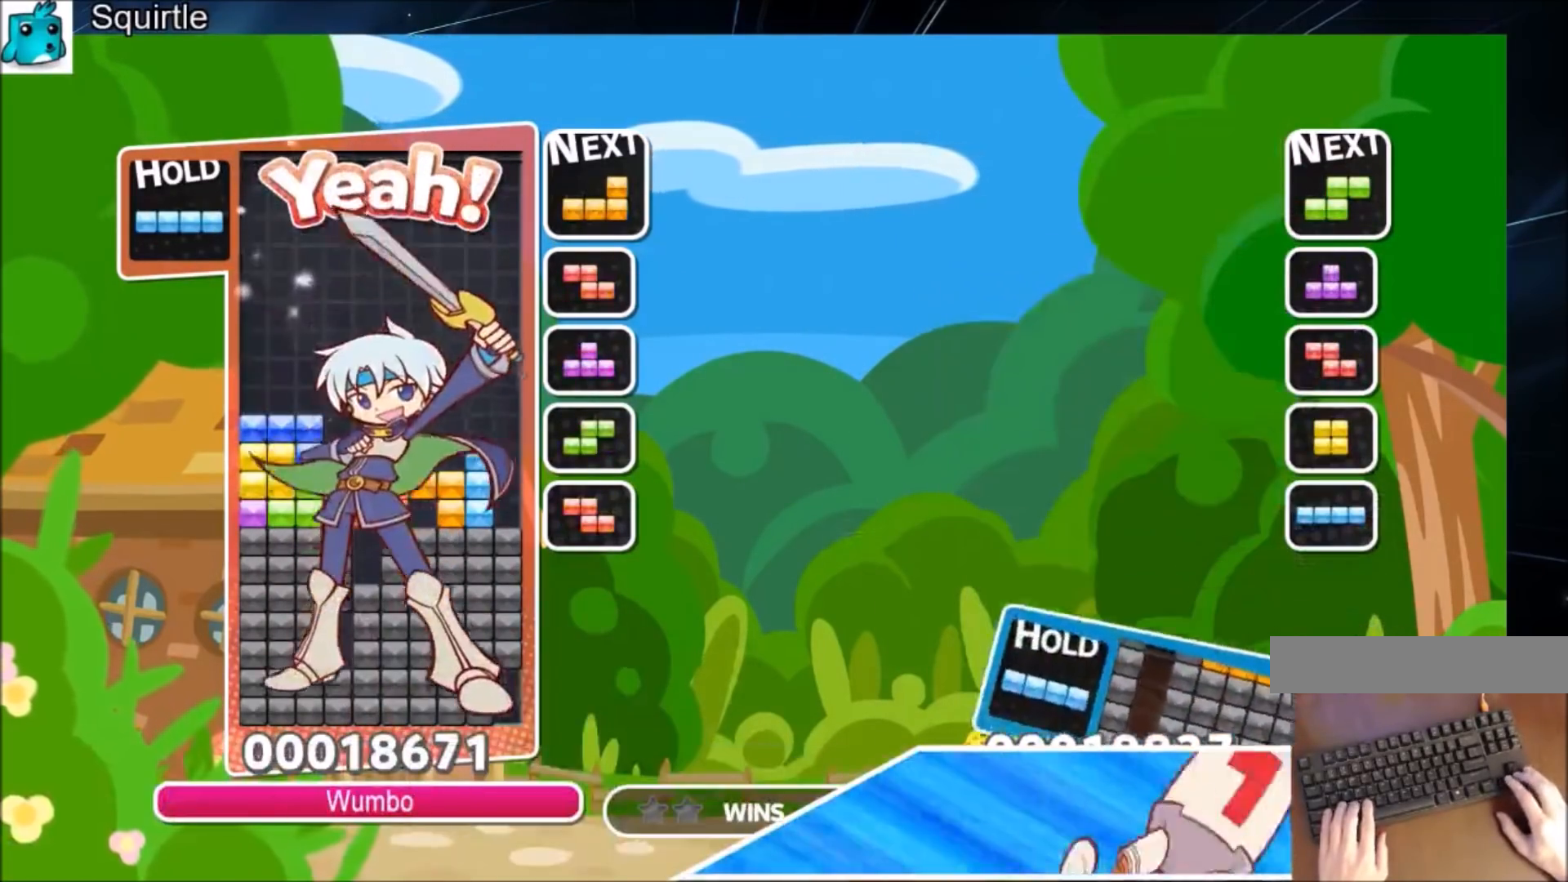
{"keys": [], "events": [[100, "down", "up"]]}